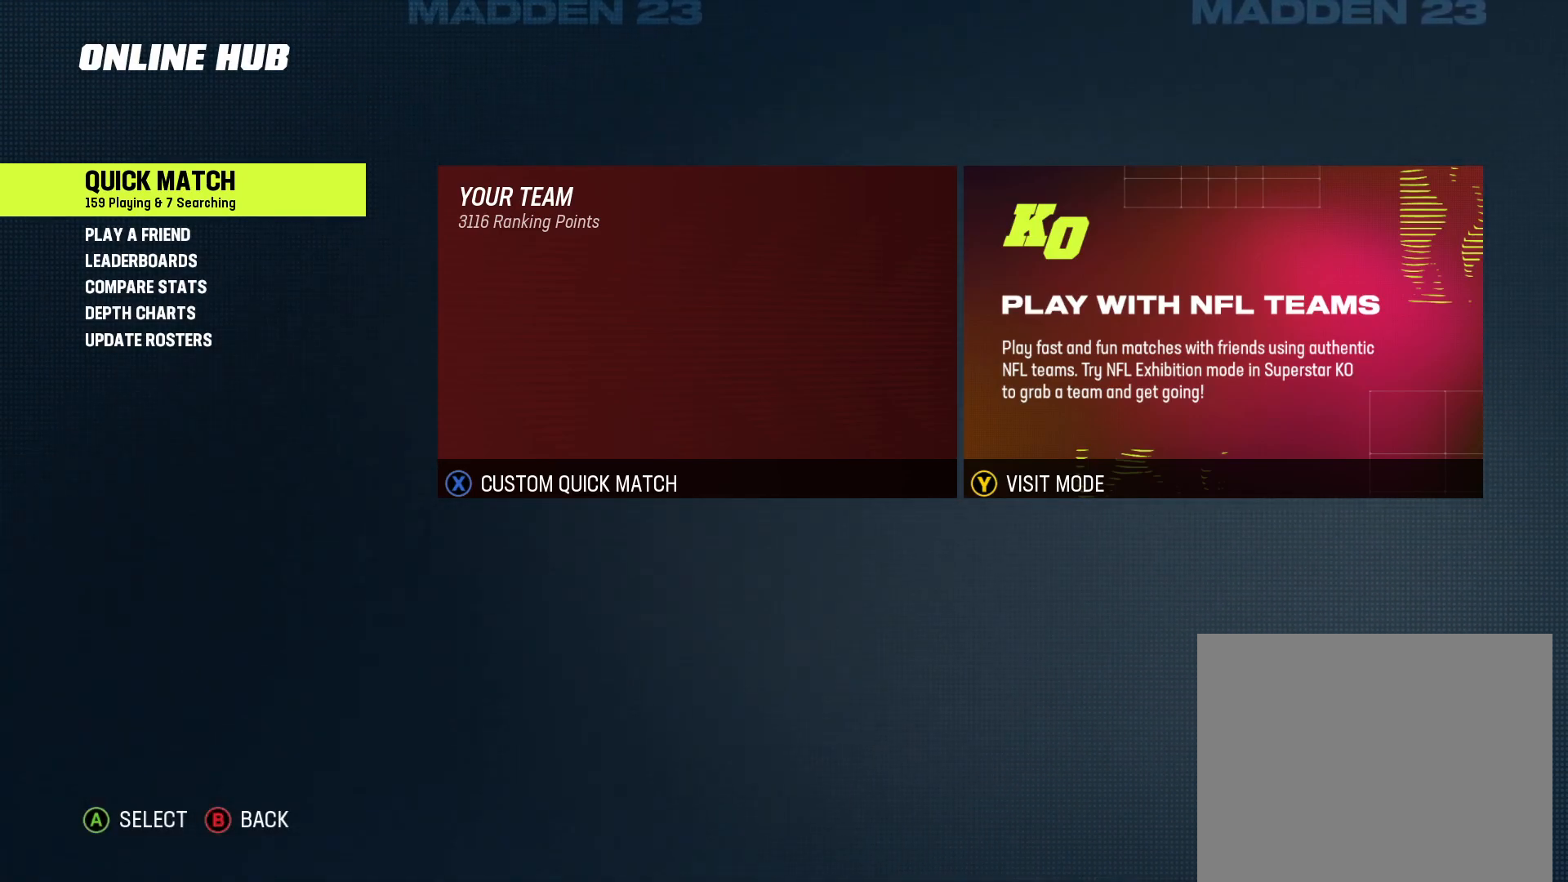
Gameplay with a controller (Xbox layout); each line is a JSON object with the inputs held at the frame after it. "events" lists button and stick changes between this image and that frame as [ms after this image, input, new state], when the widget could be followed in between.
{"buttons": [], "left_stick": "center", "right_stick": "center", "events": [[300, "DPAD_DOWN", "down"], [417, "DPAD_DOWN", "up"]]}
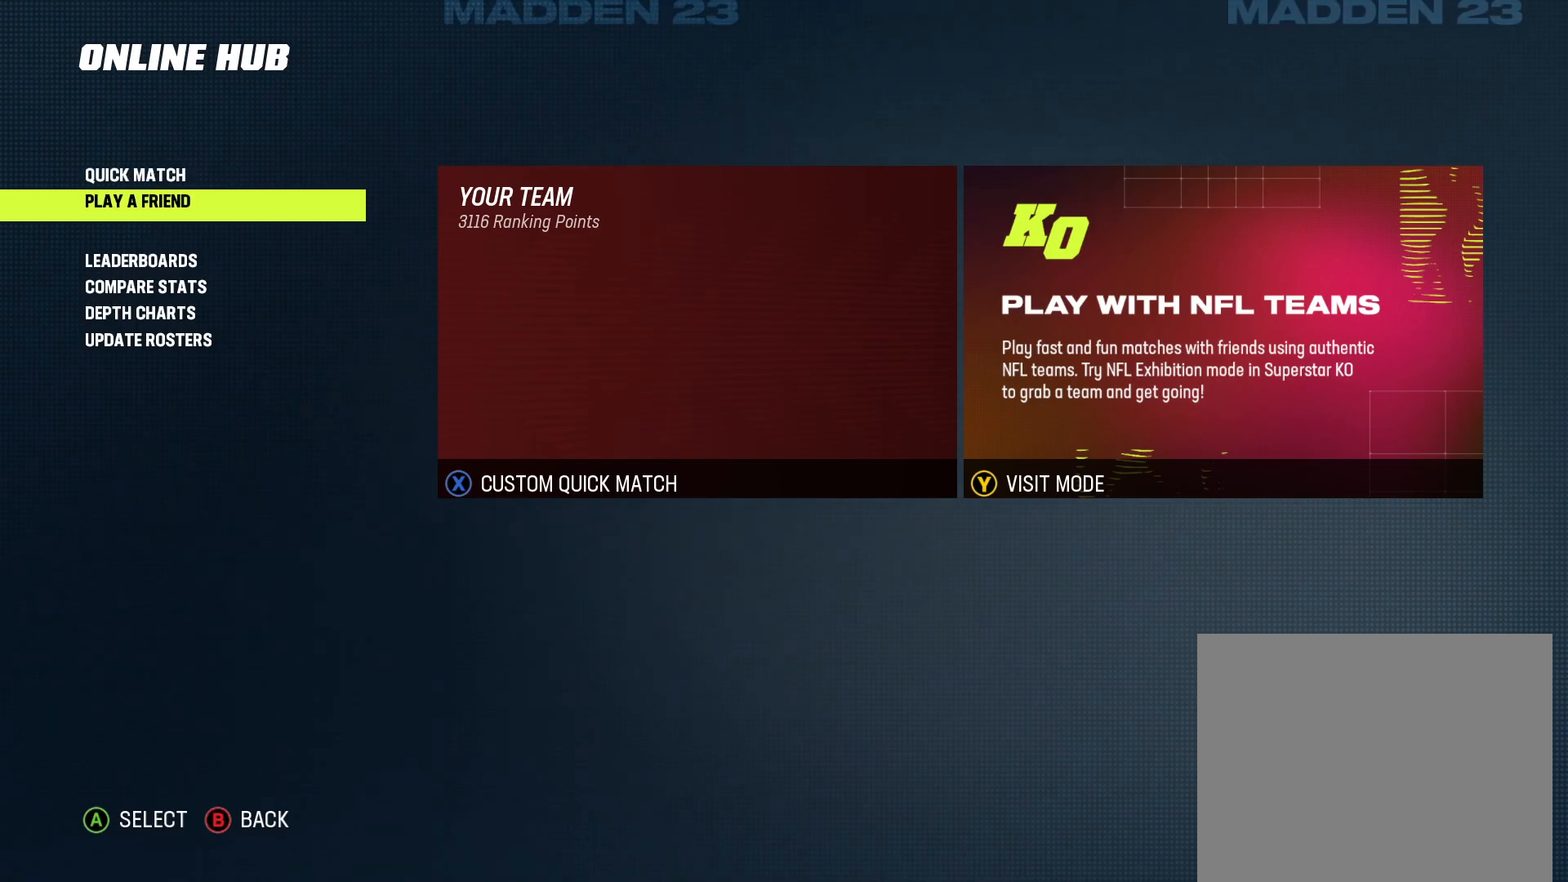
{"buttons": [], "left_stick": "center", "right_stick": "center", "events": [[100, "DPAD_DOWN", "down"], [200, "DPAD_DOWN", "up"], [333, "DPAD_DOWN", "down"], [450, "DPAD_DOWN", "up"]]}
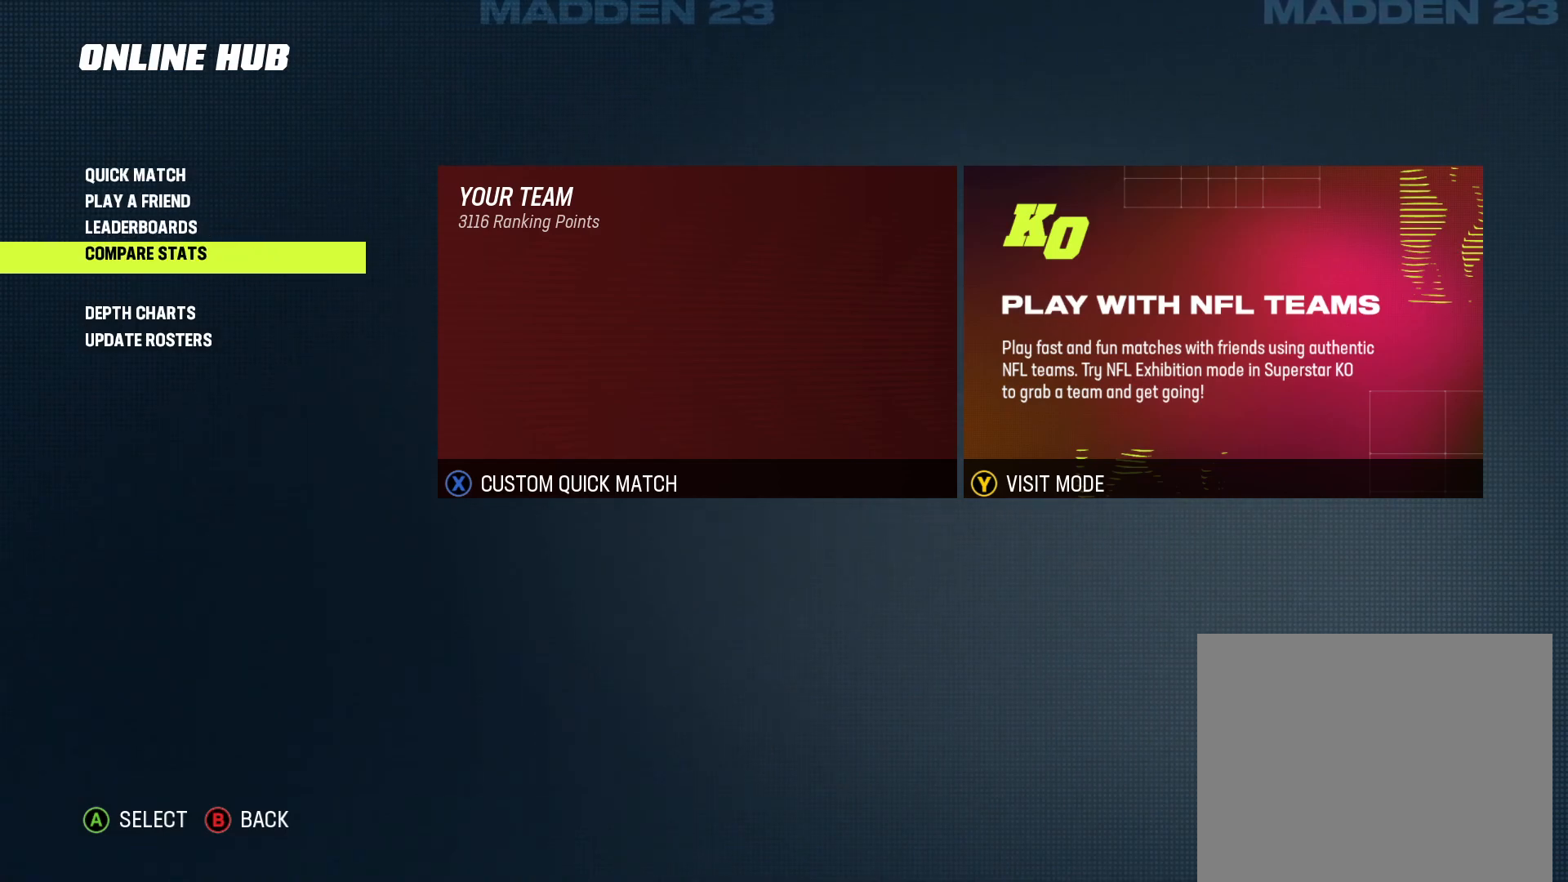
{"buttons": [], "left_stick": "center", "right_stick": "center", "events": []}
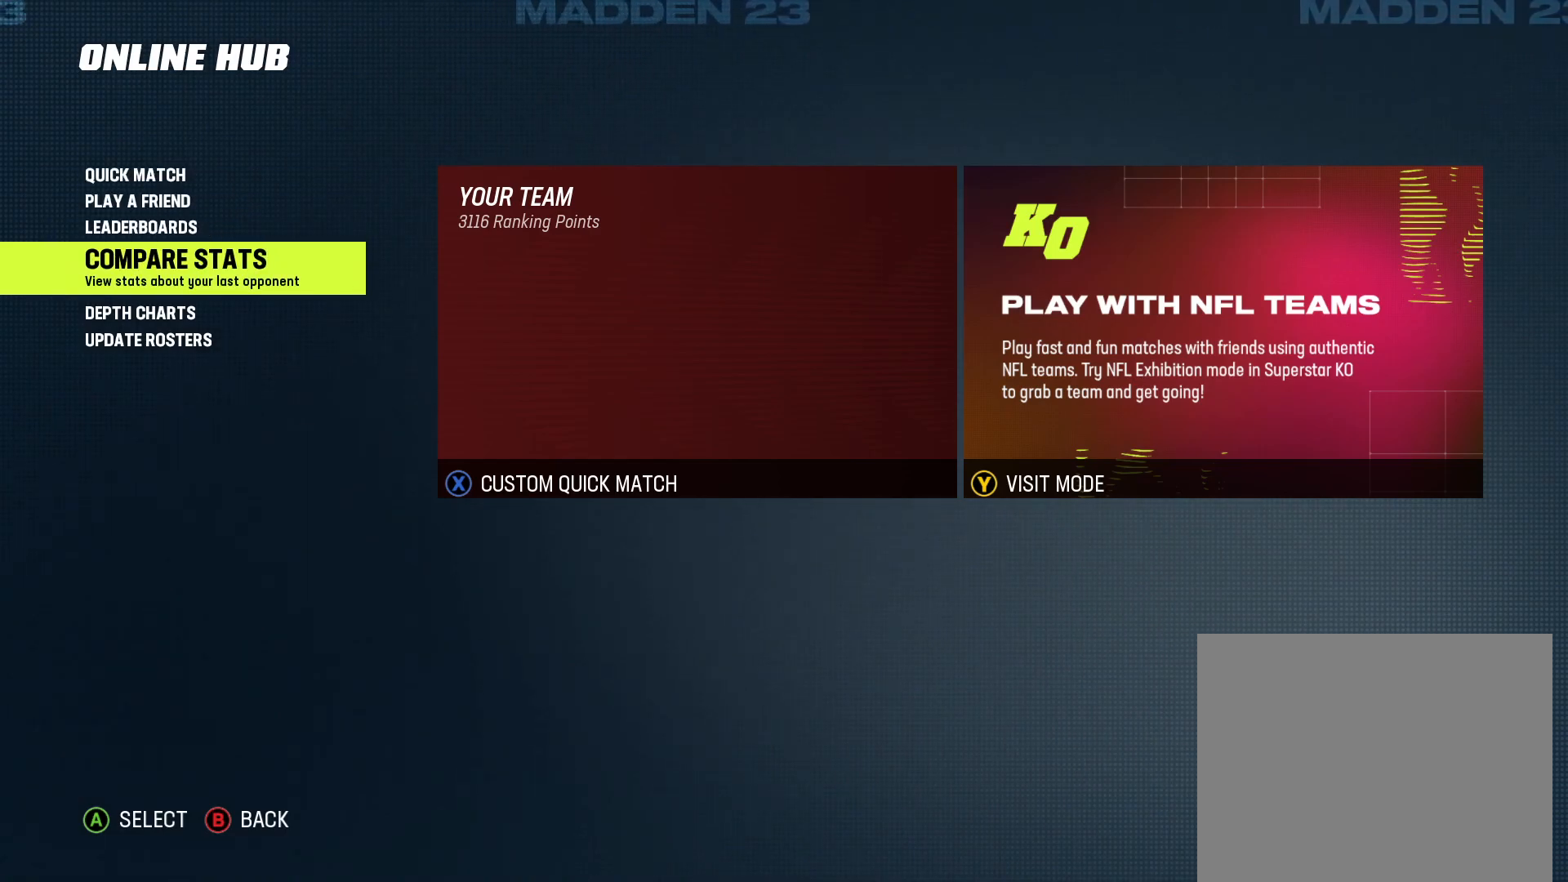
{"buttons": [], "left_stick": "center", "right_stick": "center", "events": []}
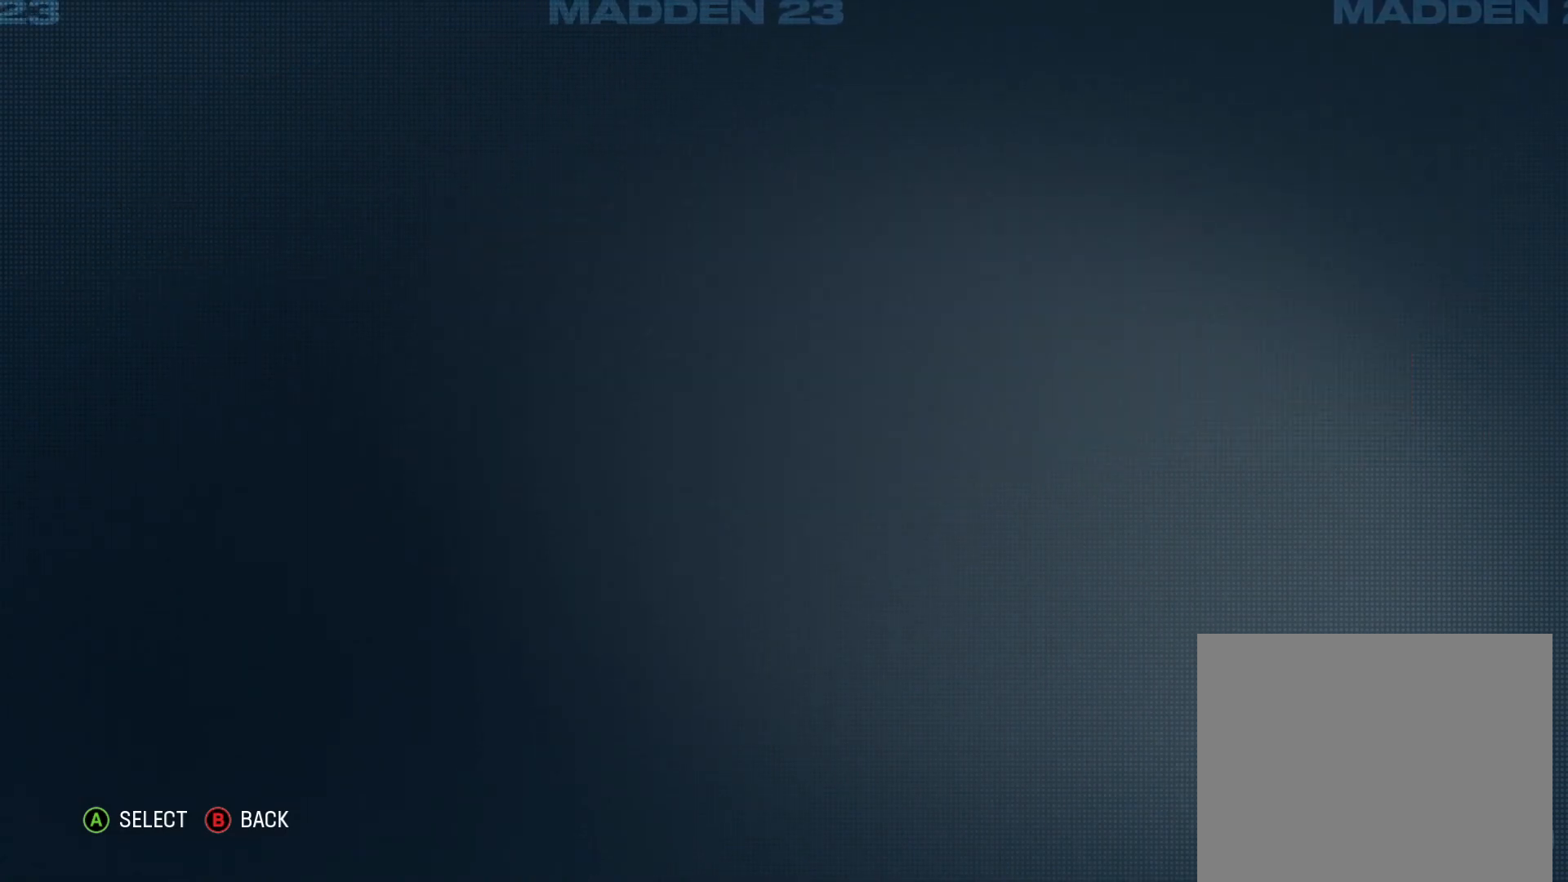
{"buttons": [], "left_stick": "center", "right_stick": "center", "events": []}
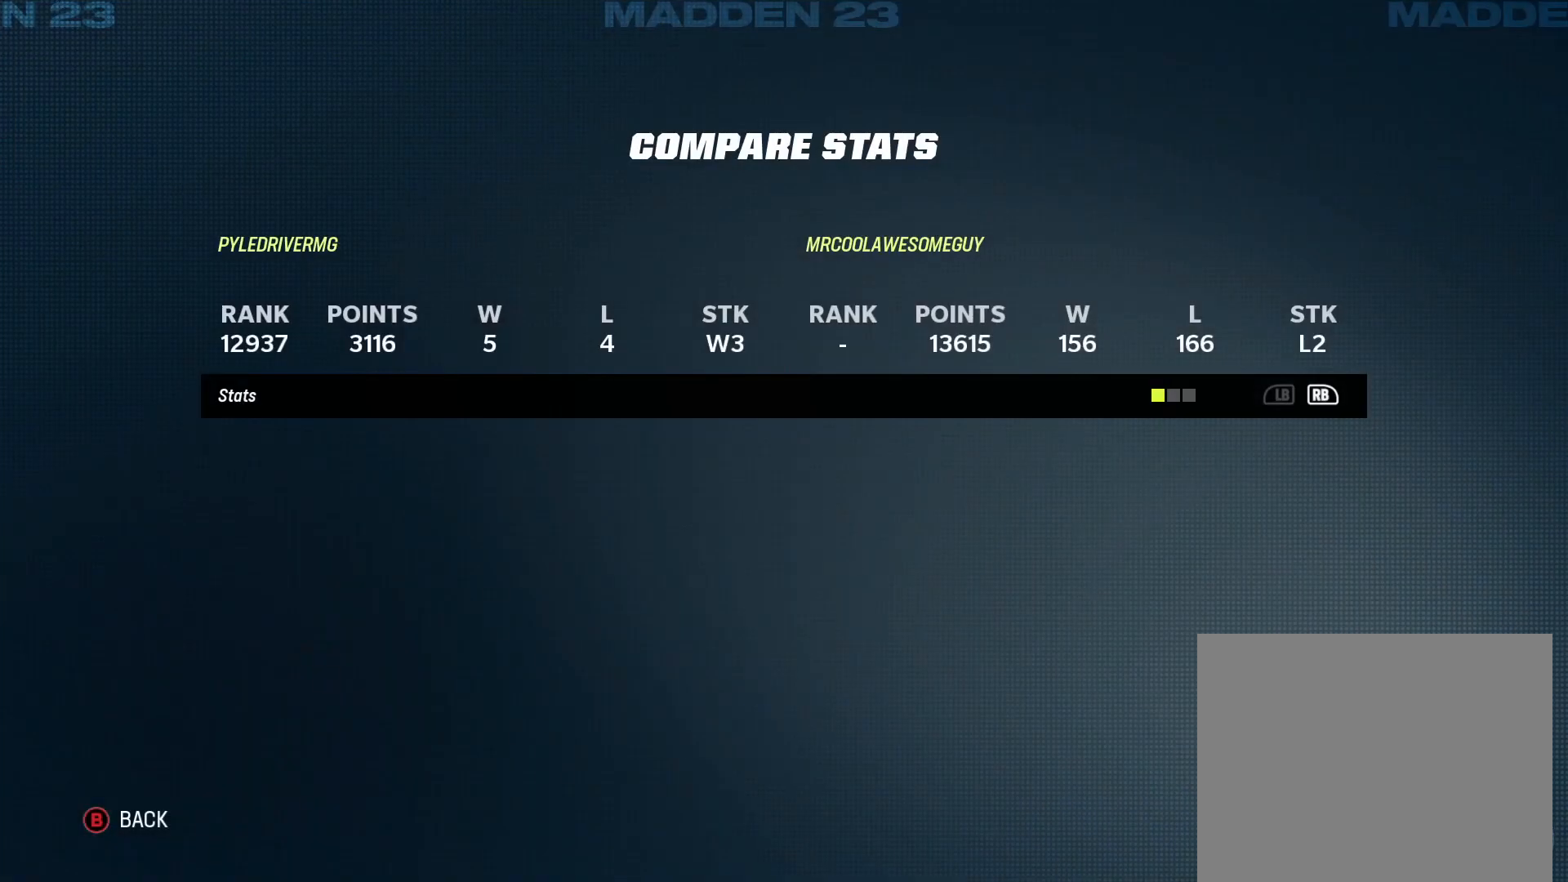
{"buttons": [], "left_stick": "center", "right_stick": "center", "events": []}
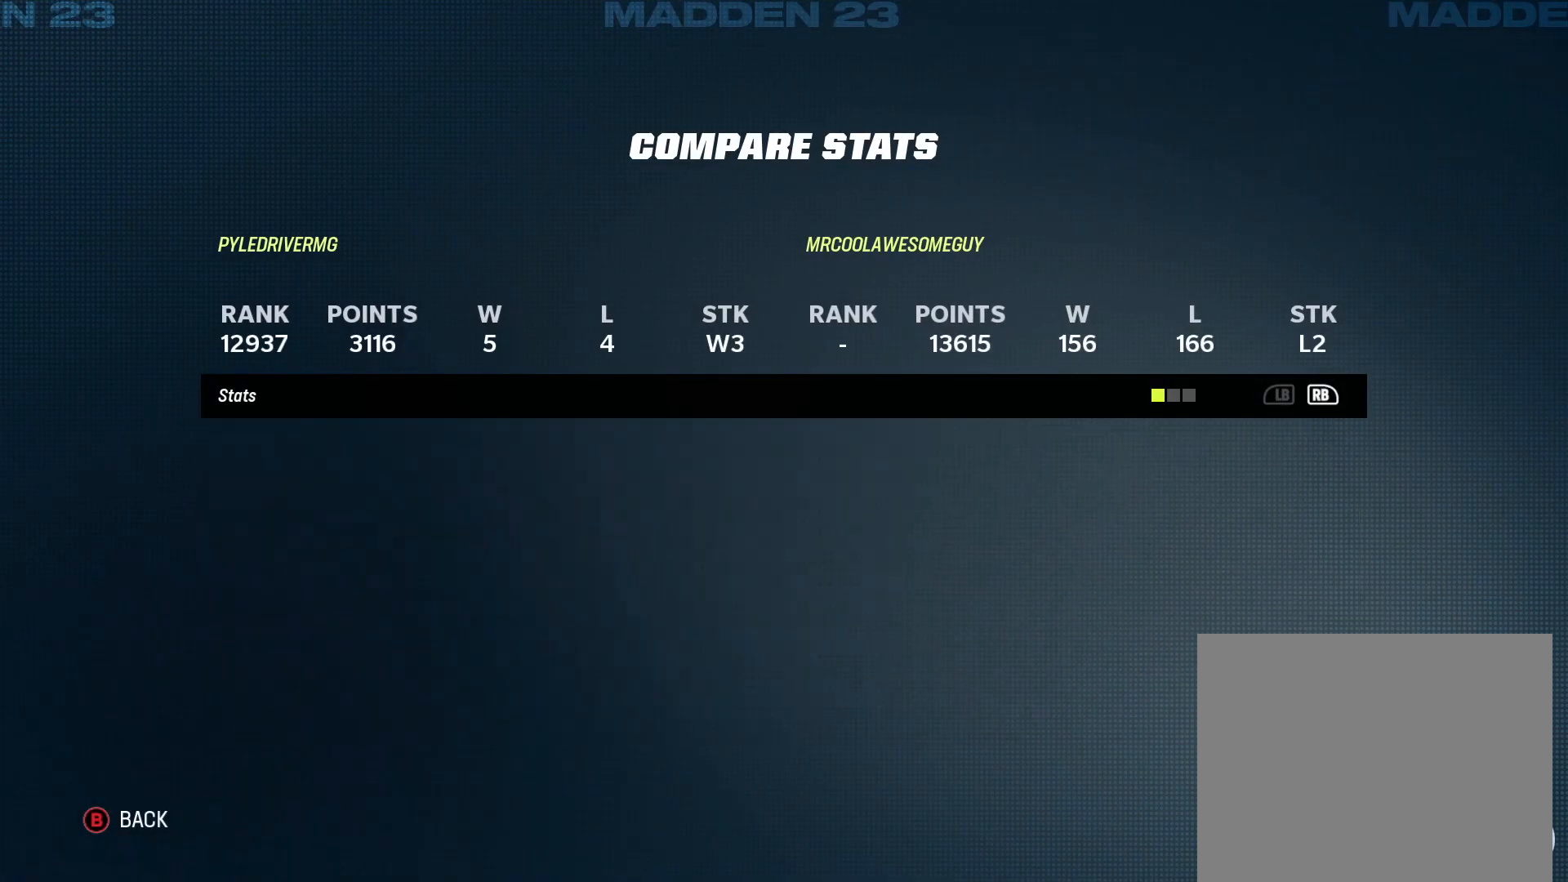
{"buttons": [], "left_stick": "center", "right_stick": "center", "events": []}
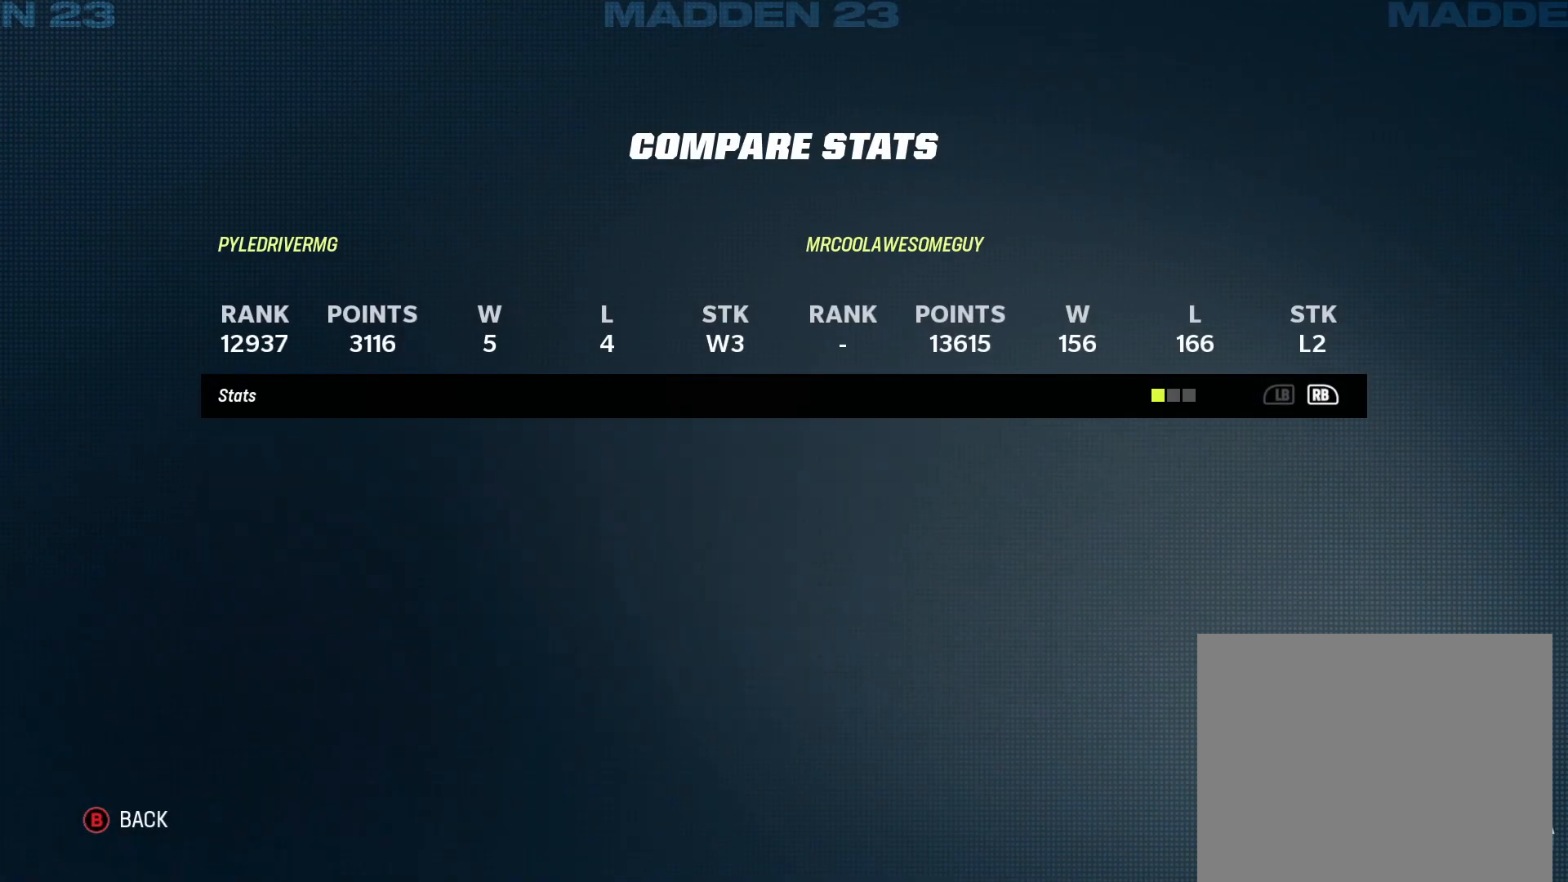
{"buttons": [], "left_stick": "center", "right_stick": "center", "events": []}
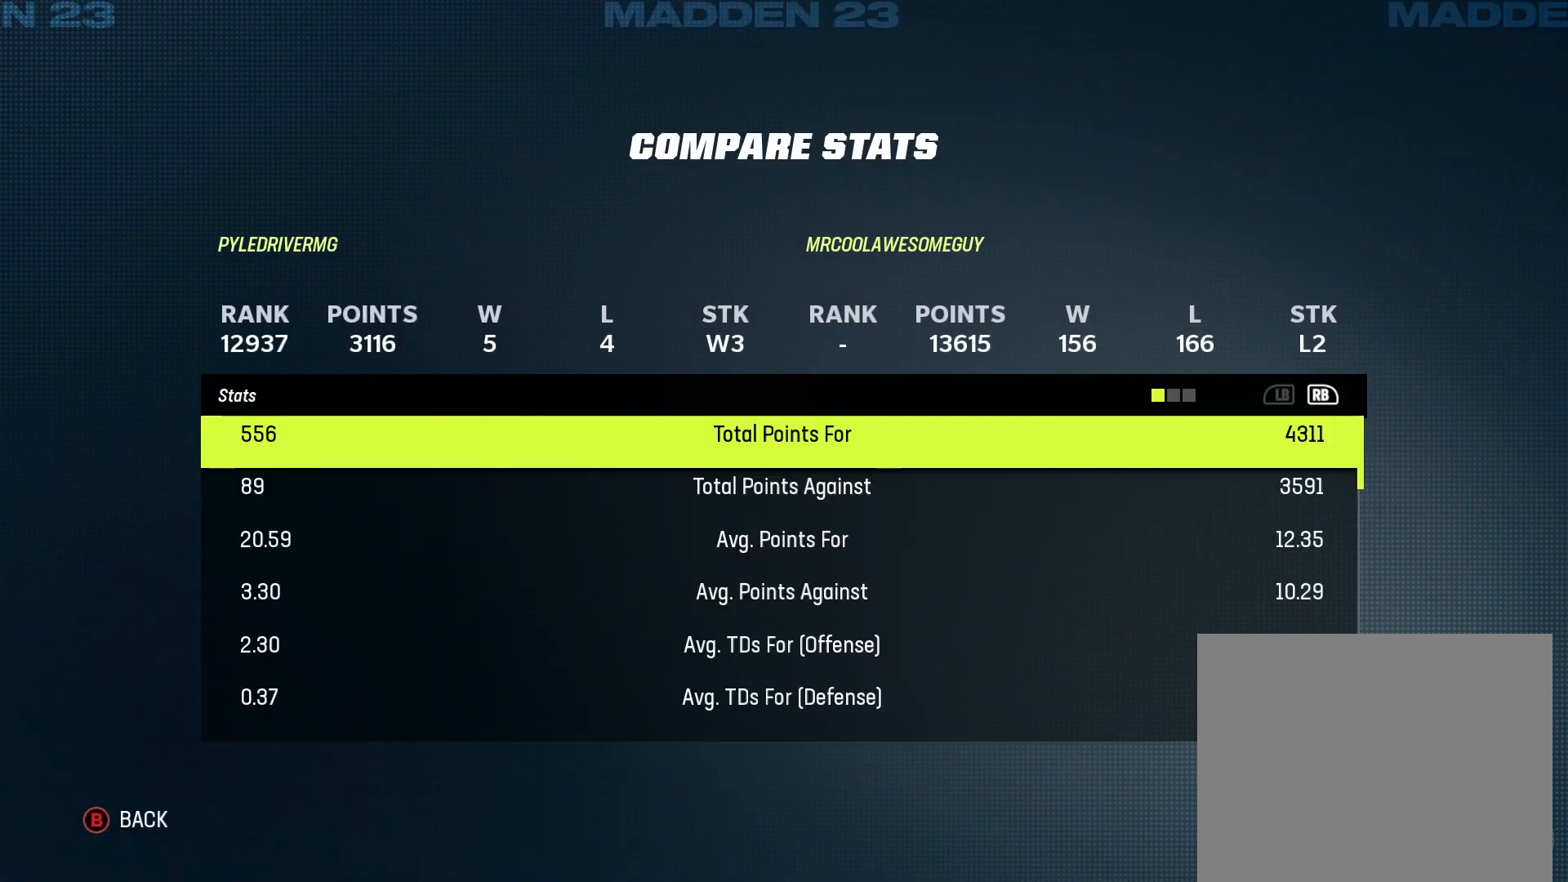
{"buttons": [], "left_stick": "center", "right_stick": "center", "events": []}
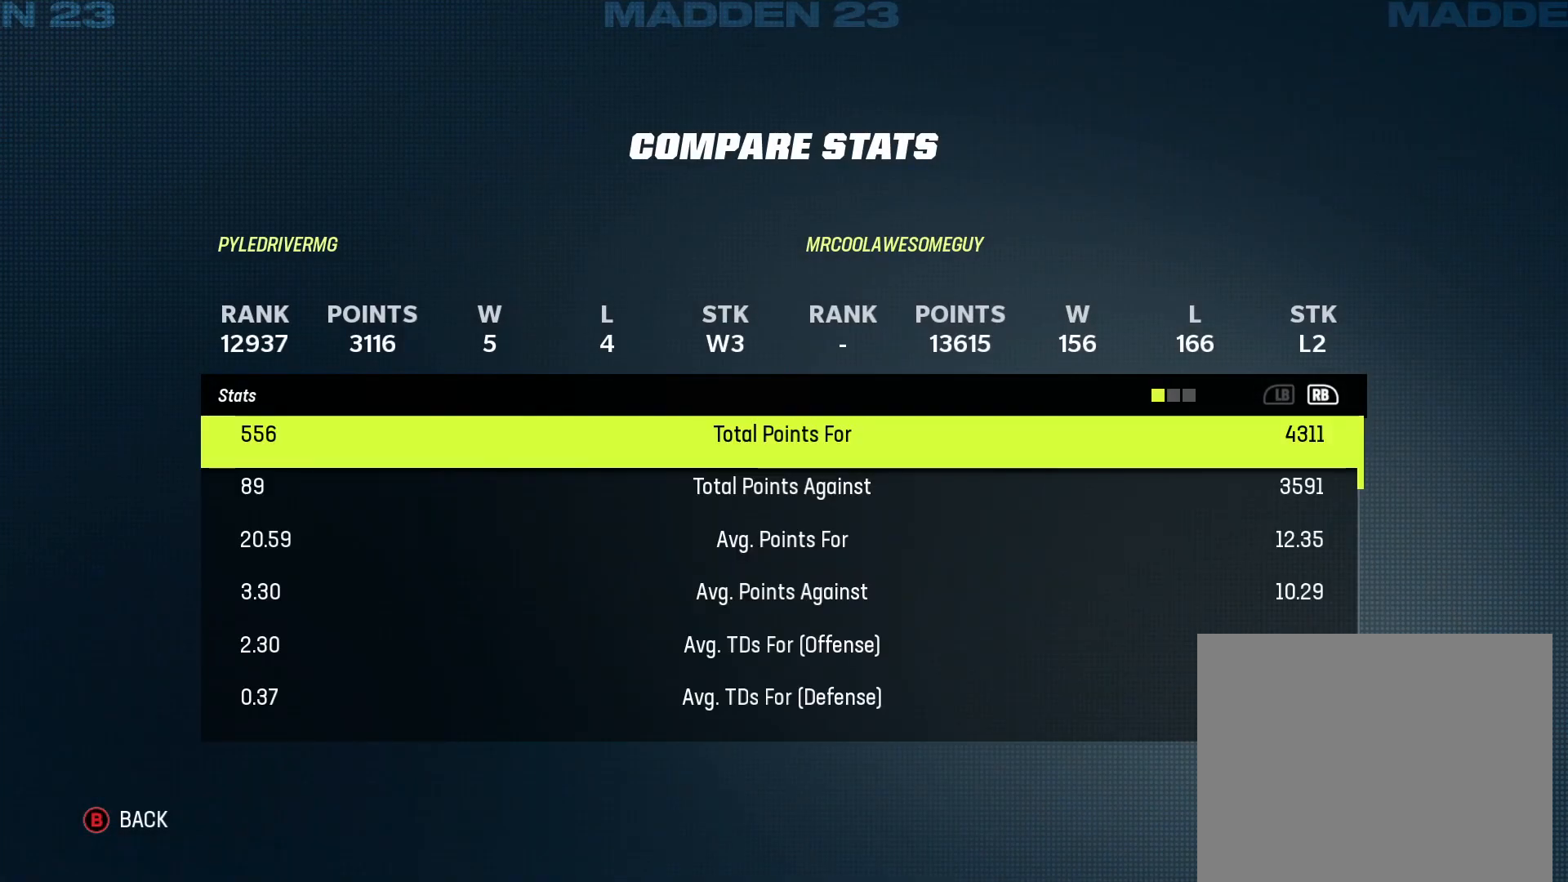
{"buttons": [], "left_stick": "center", "right_stick": "center", "events": []}
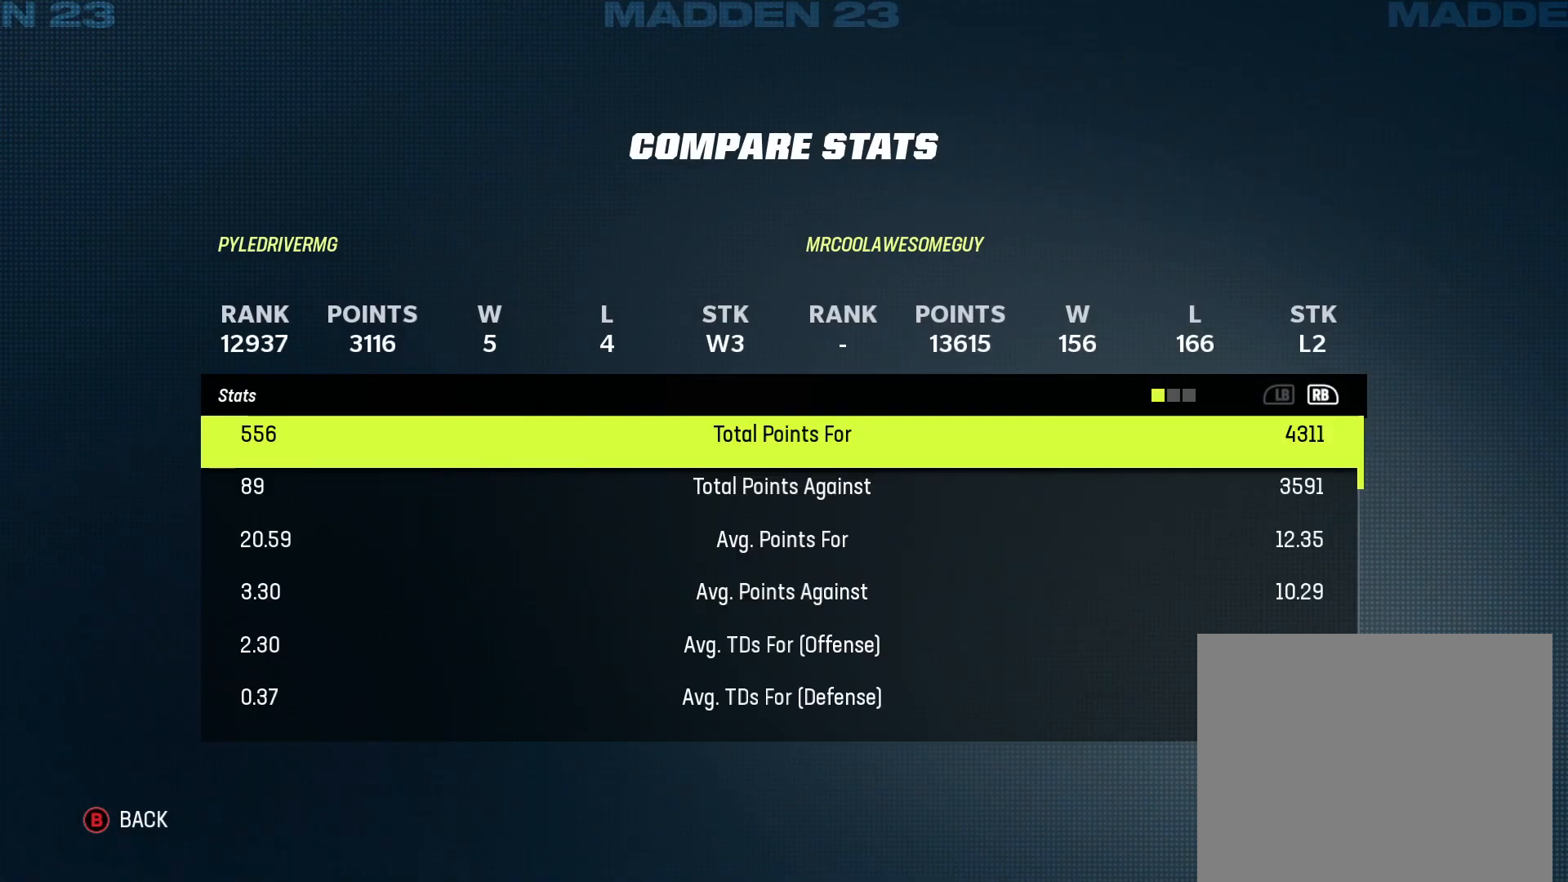
{"buttons": [], "left_stick": "center", "right_stick": "center", "events": []}
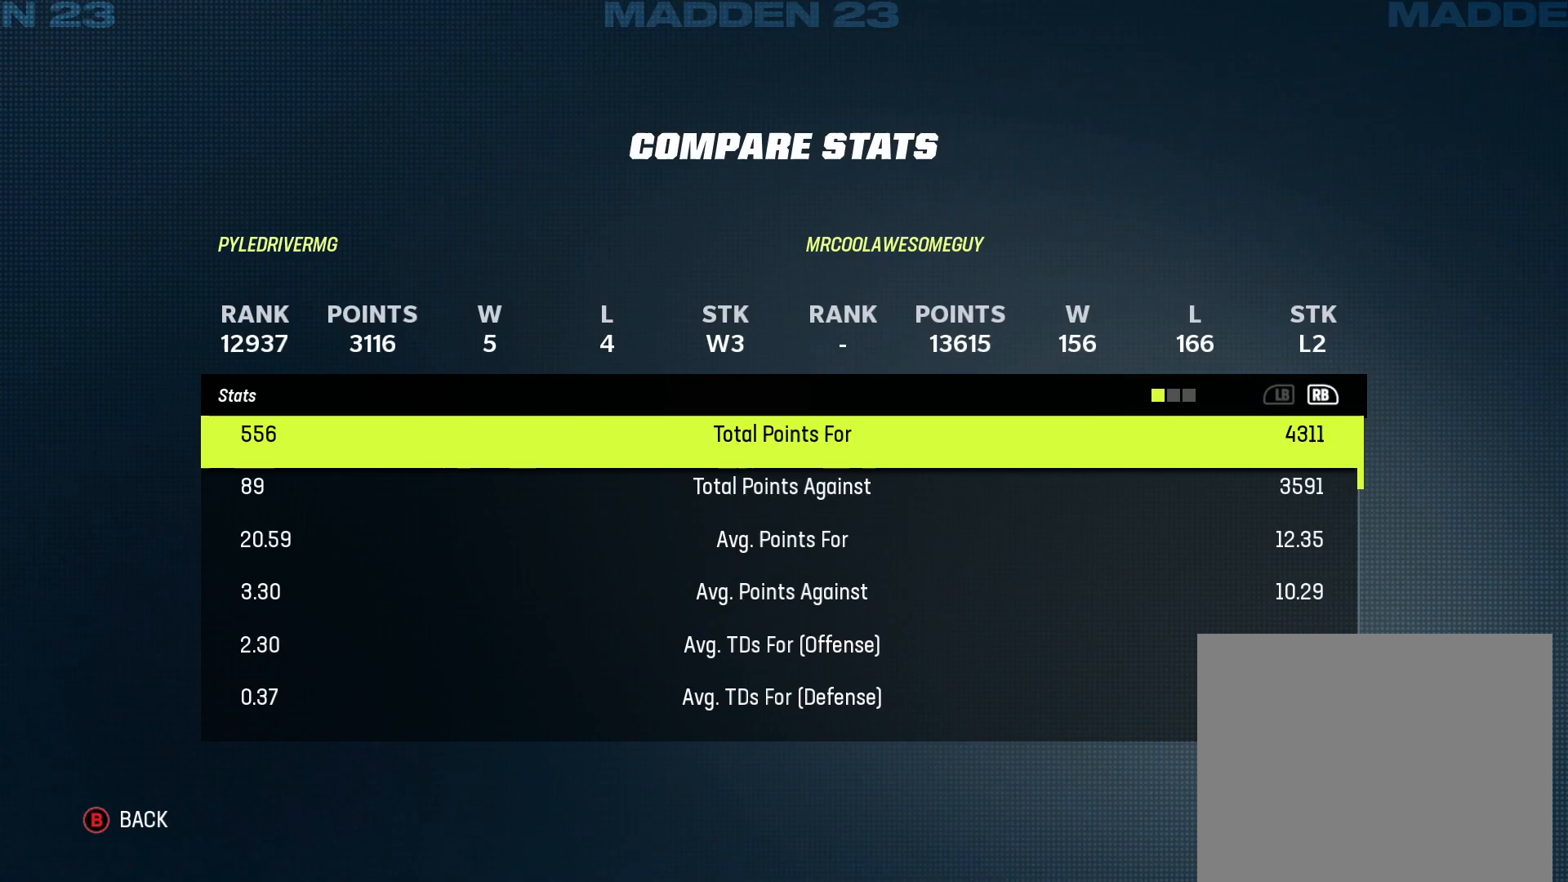
{"buttons": [], "left_stick": "center", "right_stick": "center", "events": [[167, "DPAD_DOWN", "down"], [317, "DPAD_DOWN", "up"]]}
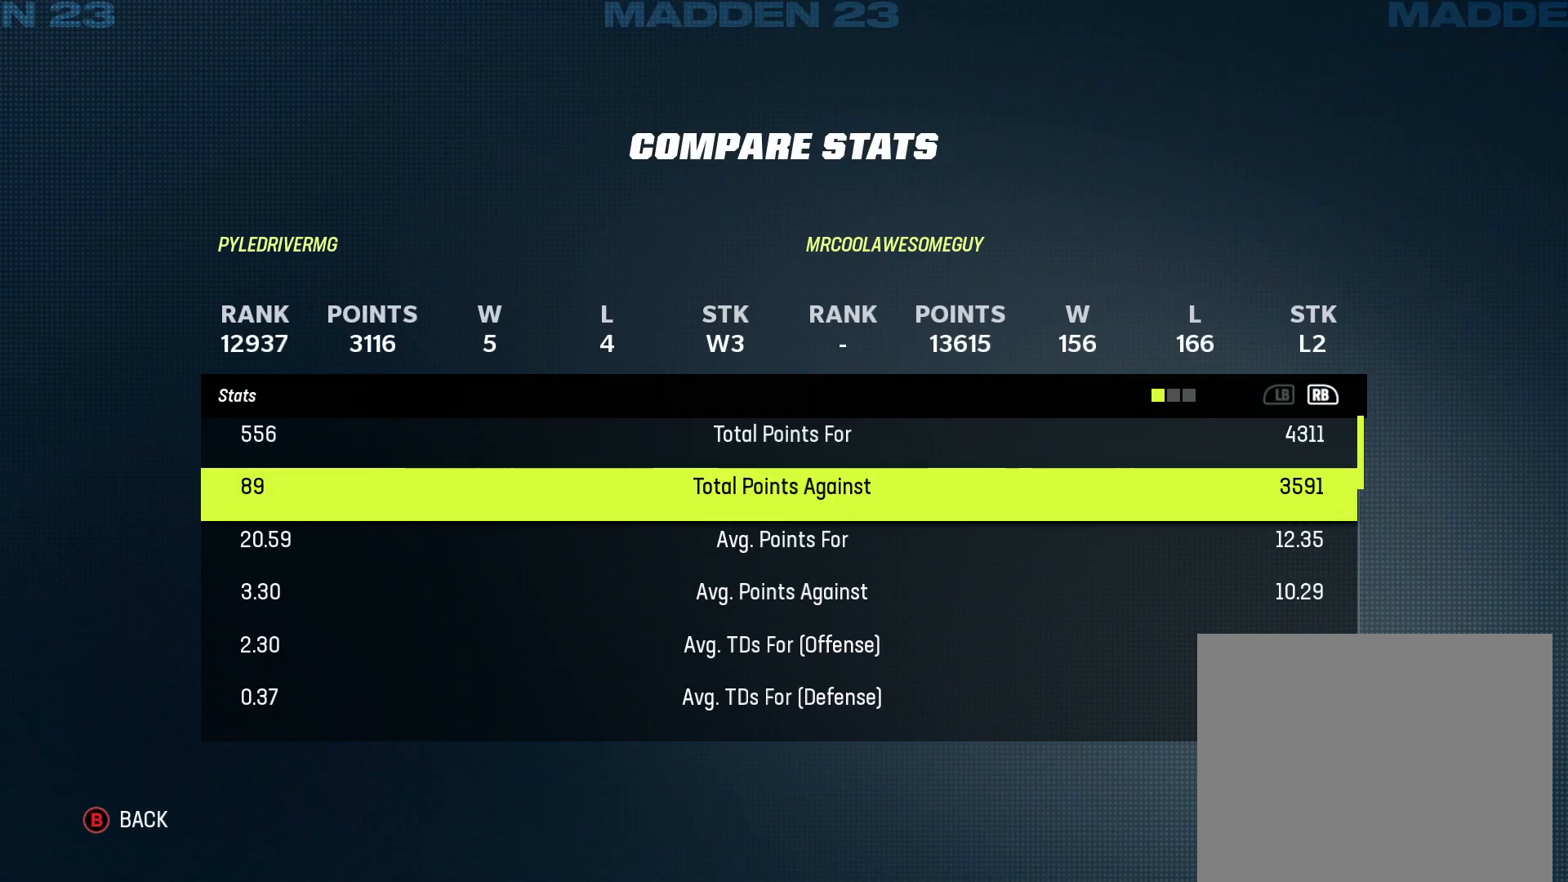
{"buttons": [], "left_stick": "center", "right_stick": "center", "events": [[233, "DPAD_DOWN", "down"], [367, "DPAD_DOWN", "up"]]}
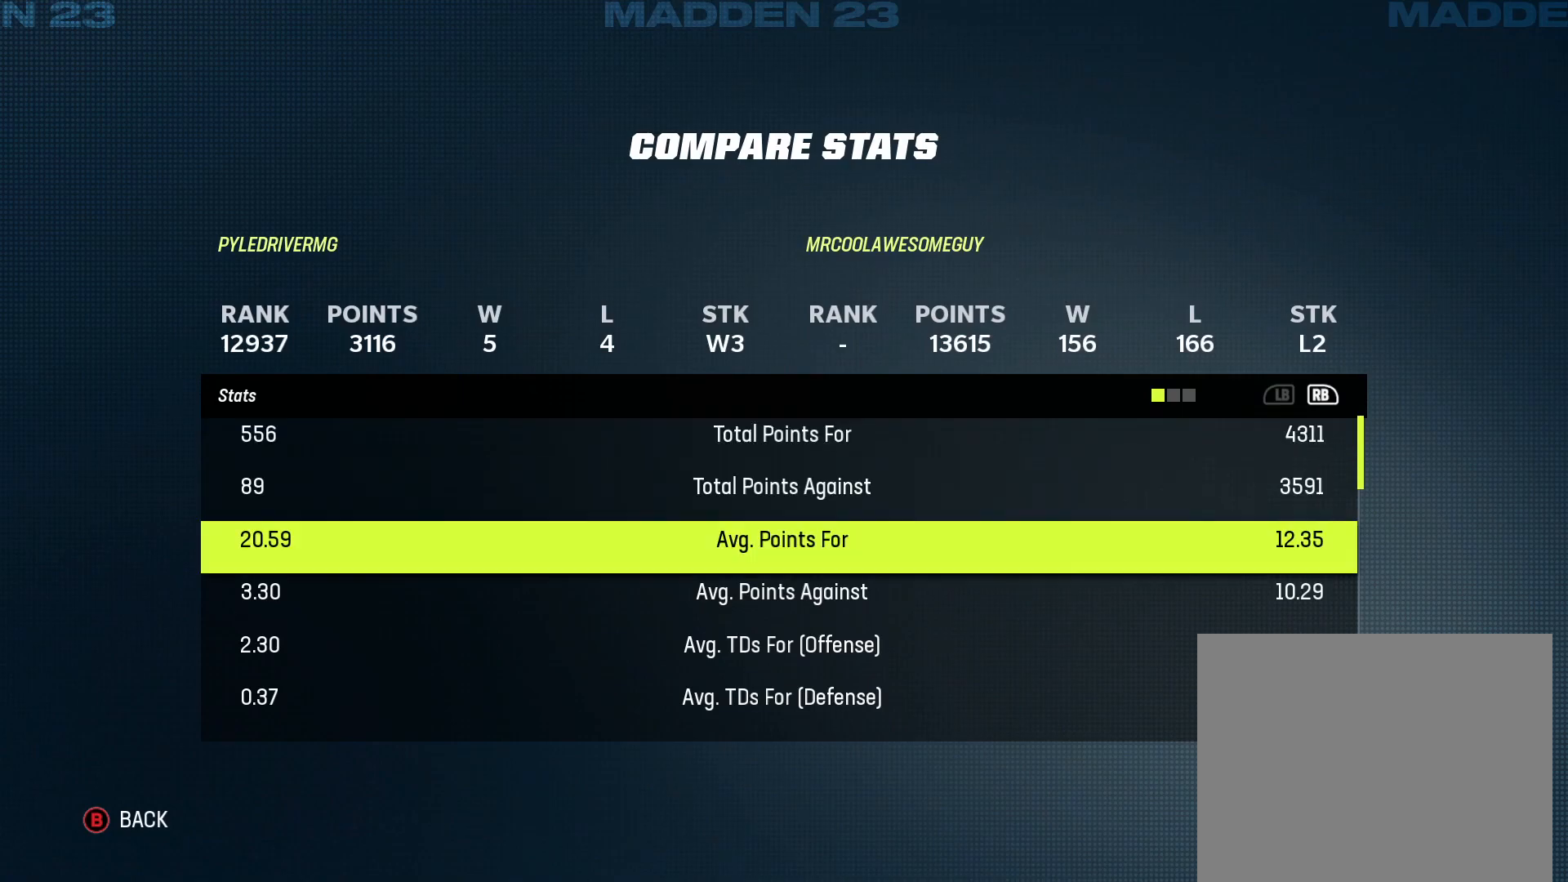
{"buttons": [], "left_stick": "center", "right_stick": "center", "events": []}
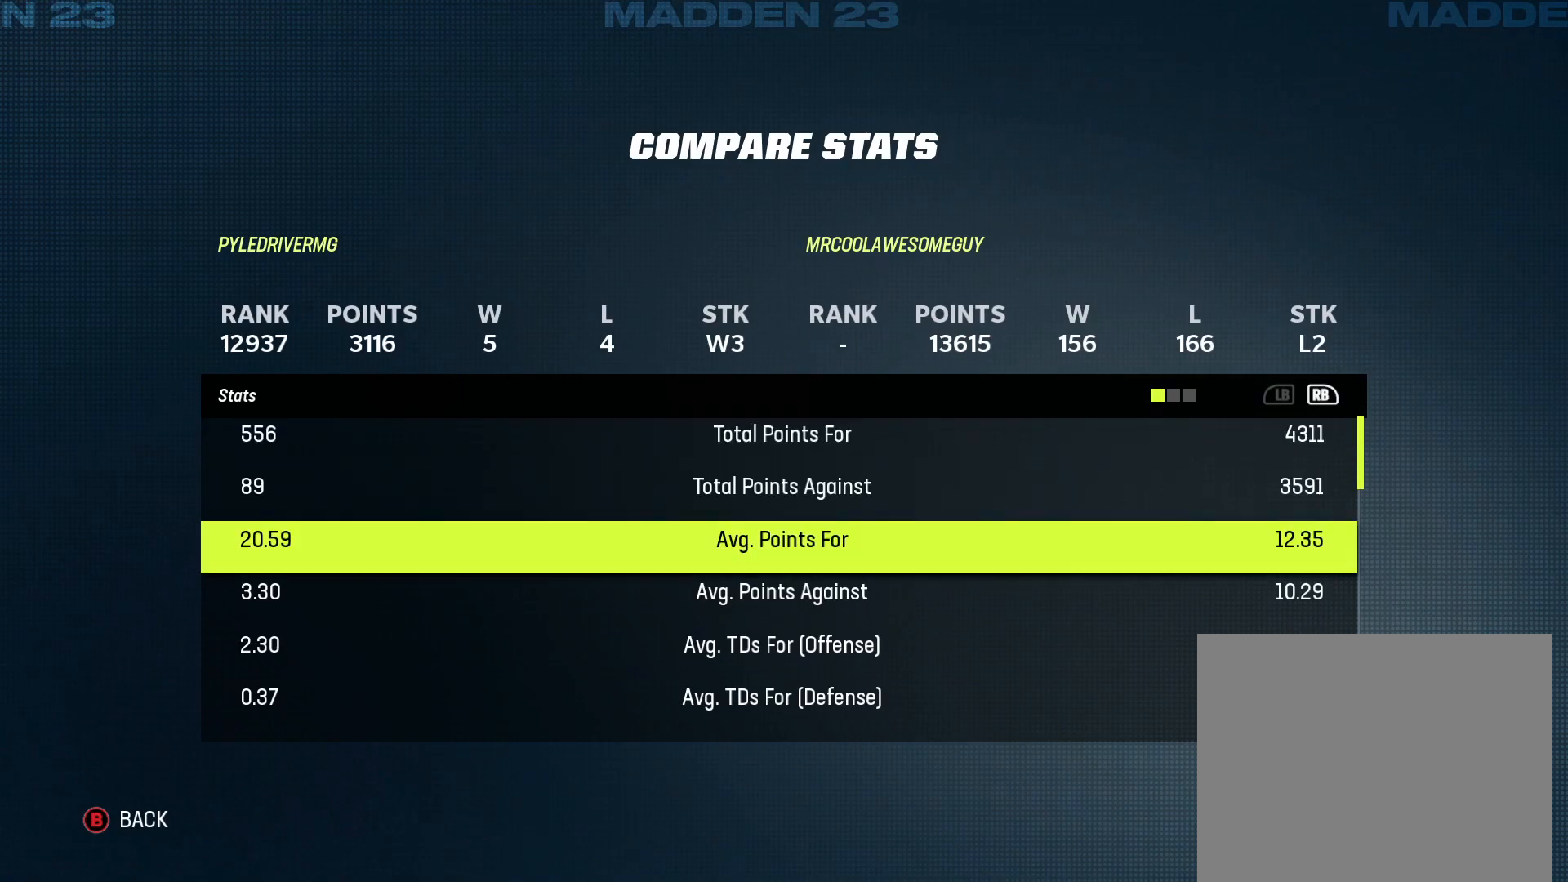
{"buttons": [], "left_stick": "center", "right_stick": "center", "events": []}
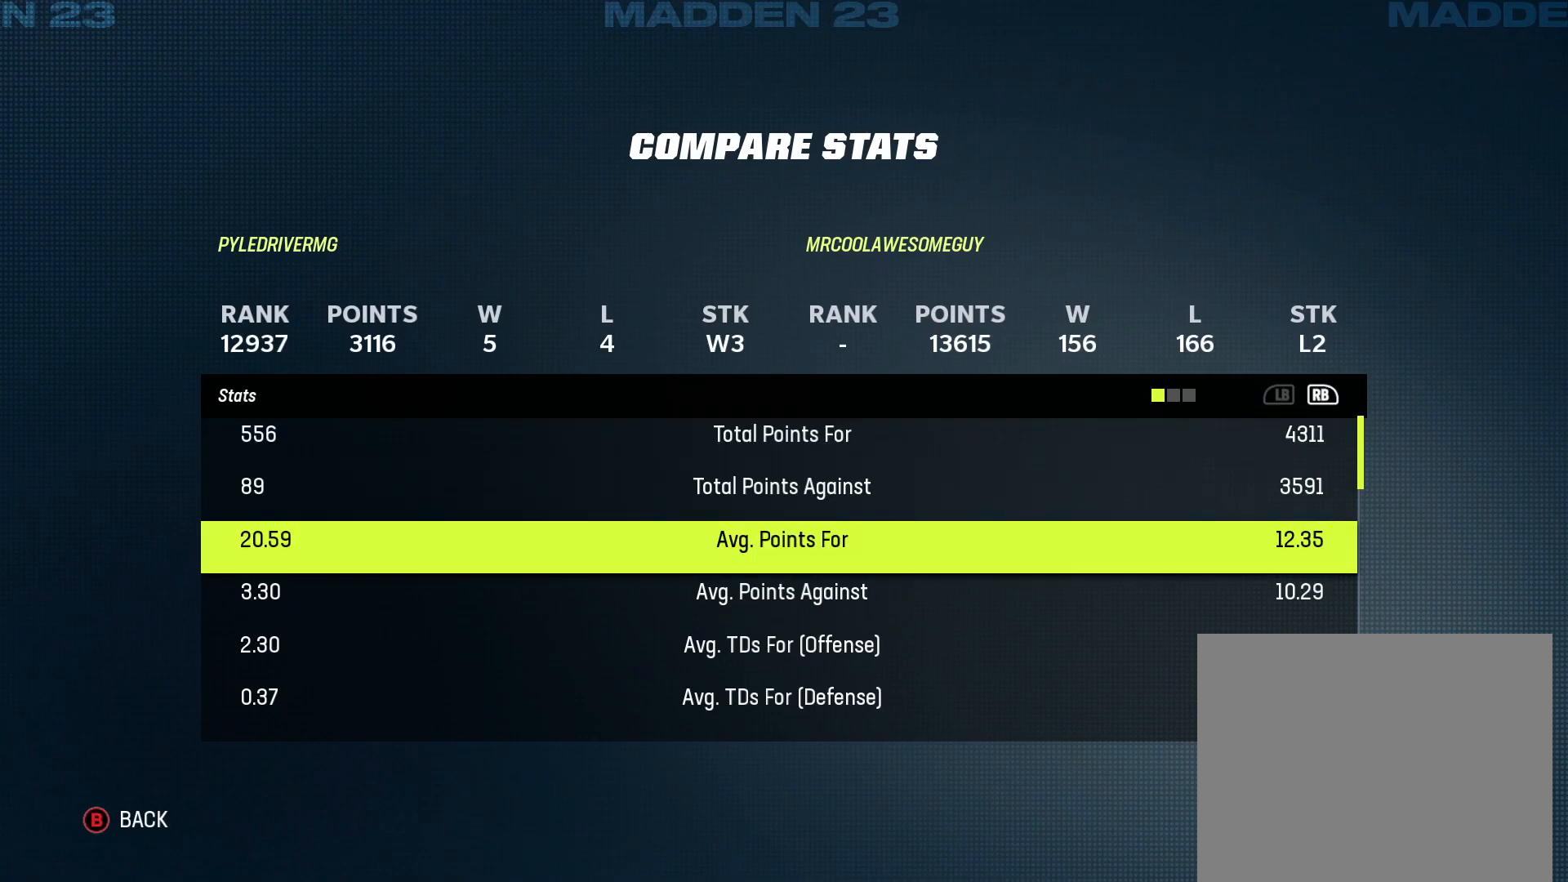
{"buttons": [], "left_stick": "center", "right_stick": "center", "events": [[317, "DPAD_DOWN", "down"], [467, "DPAD_DOWN", "up"]]}
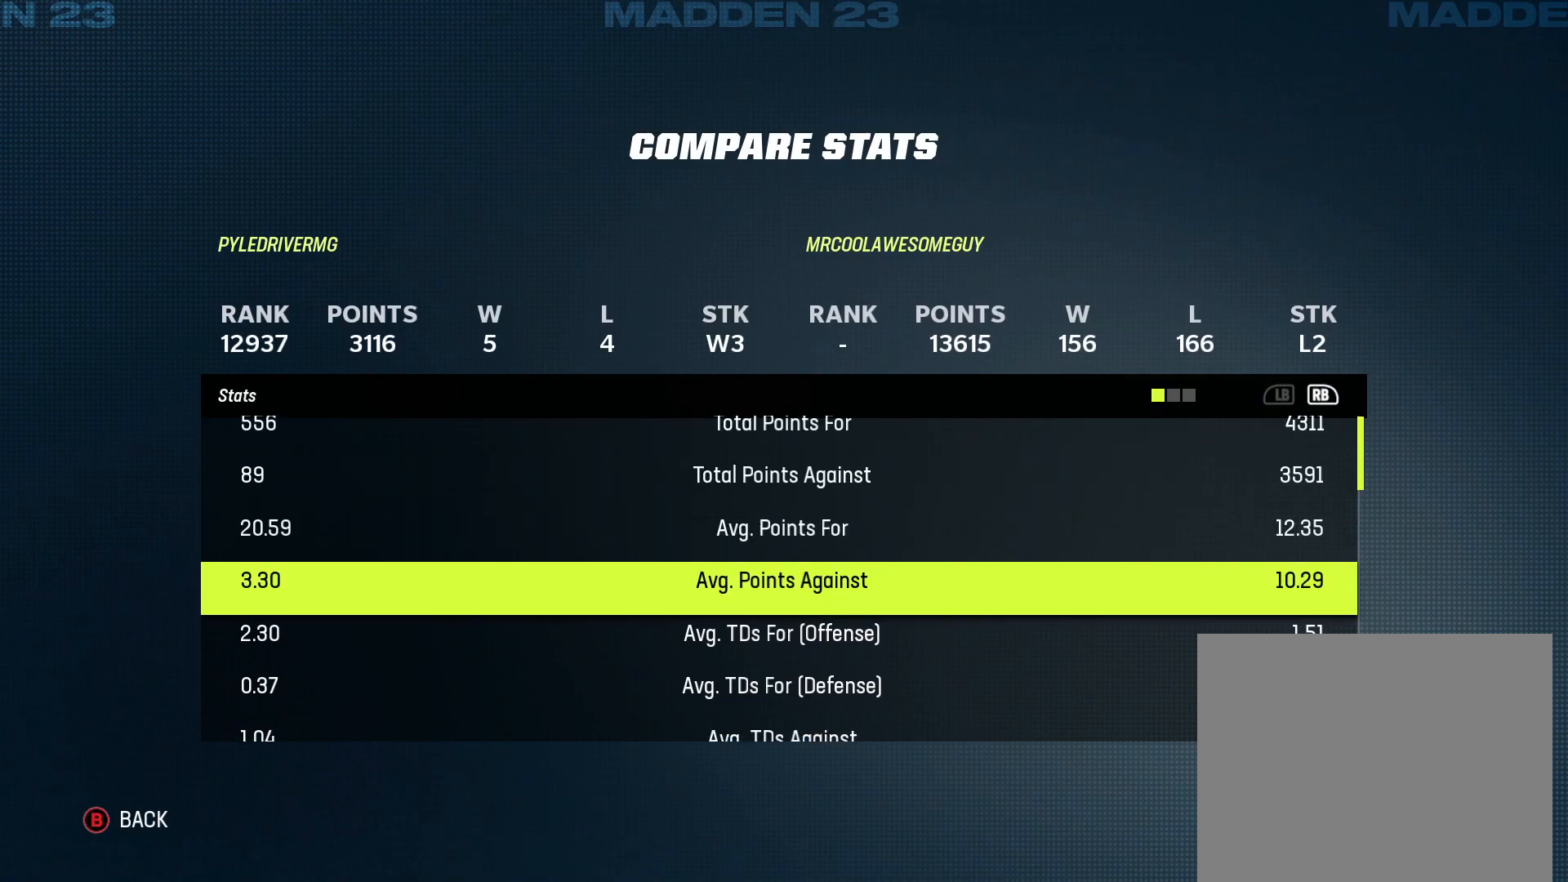
{"buttons": [], "left_stick": "center", "right_stick": "center", "events": [[183, "DPAD_DOWN", "down"], [300, "DPAD_DOWN", "up"]]}
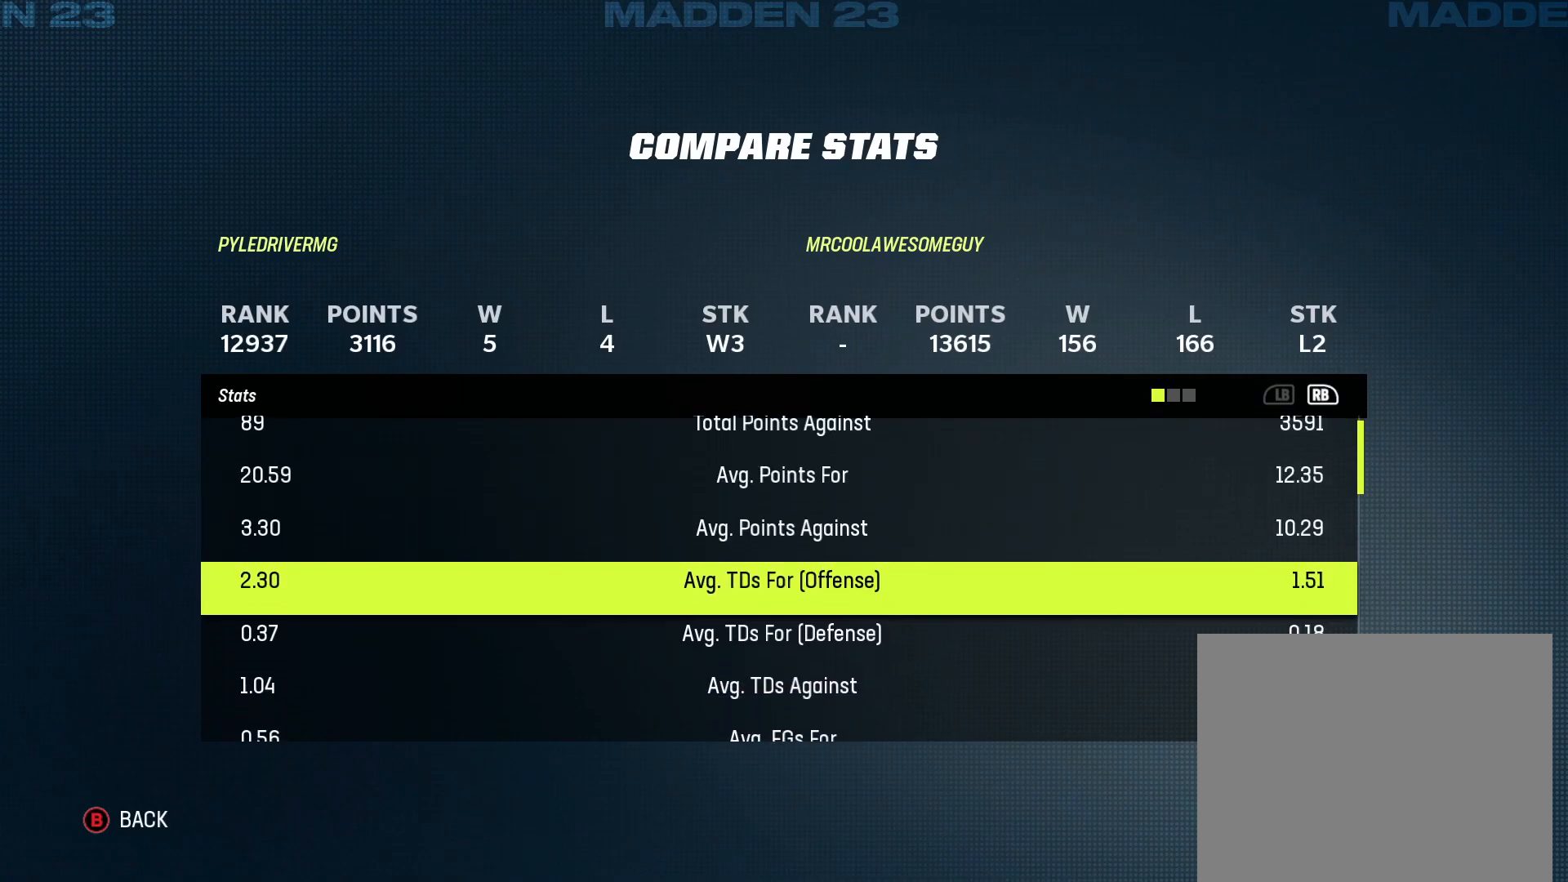
{"buttons": ["DPAD_DOWN"], "left_stick": "center", "right_stick": "center", "events": [[433, "DPAD_DOWN", "down"]]}
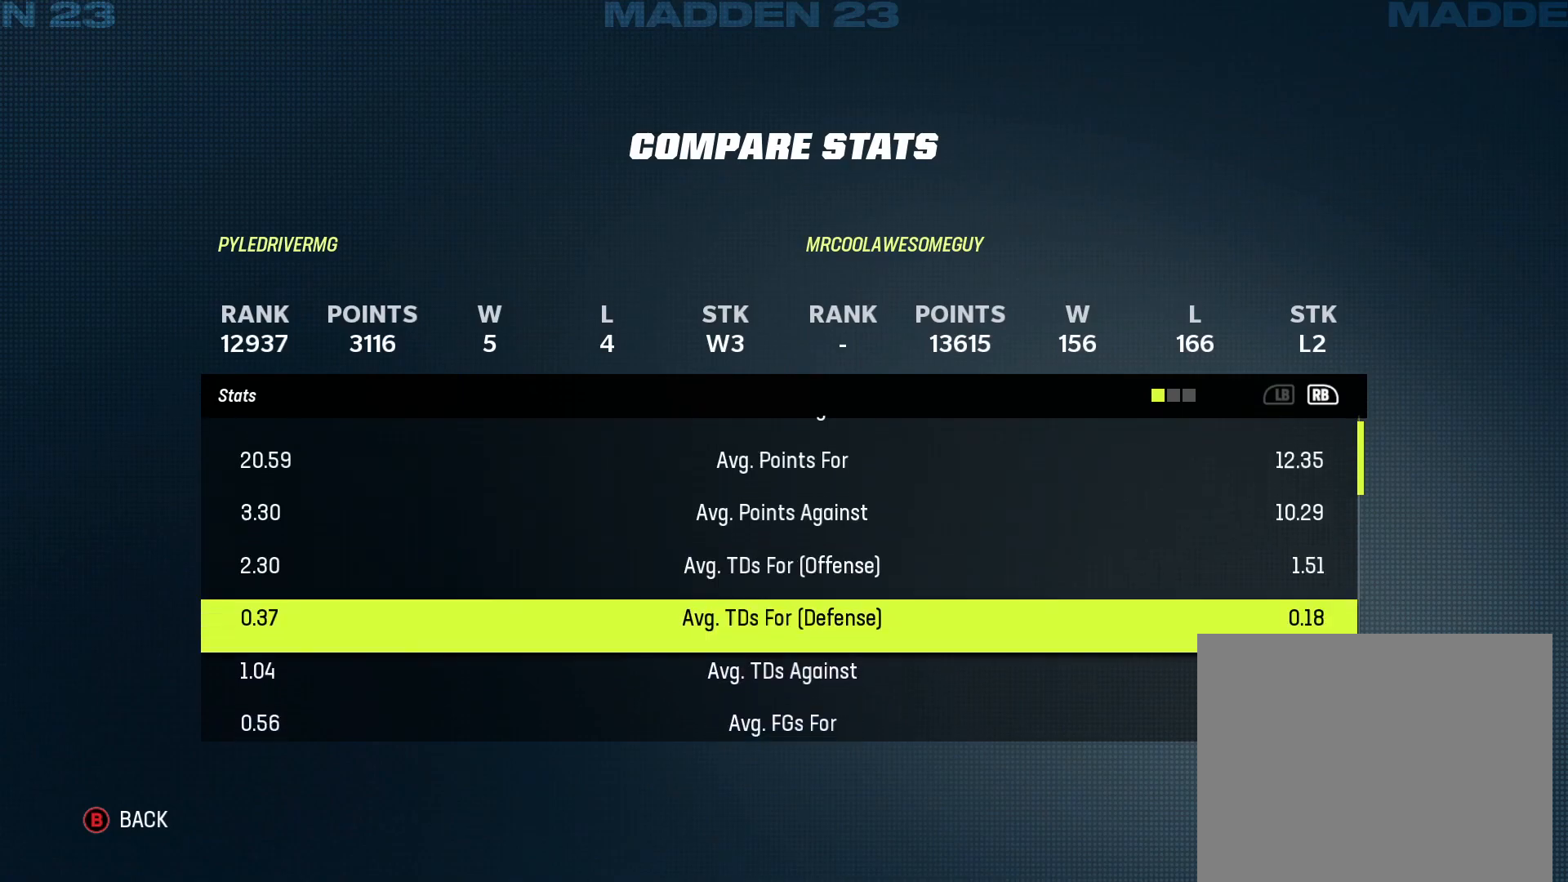
{"buttons": [], "left_stick": "center", "right_stick": "center", "events": [[67, "DPAD_DOWN", "up"], [267, "DPAD_DOWN", "down"], [383, "DPAD_DOWN", "up"]]}
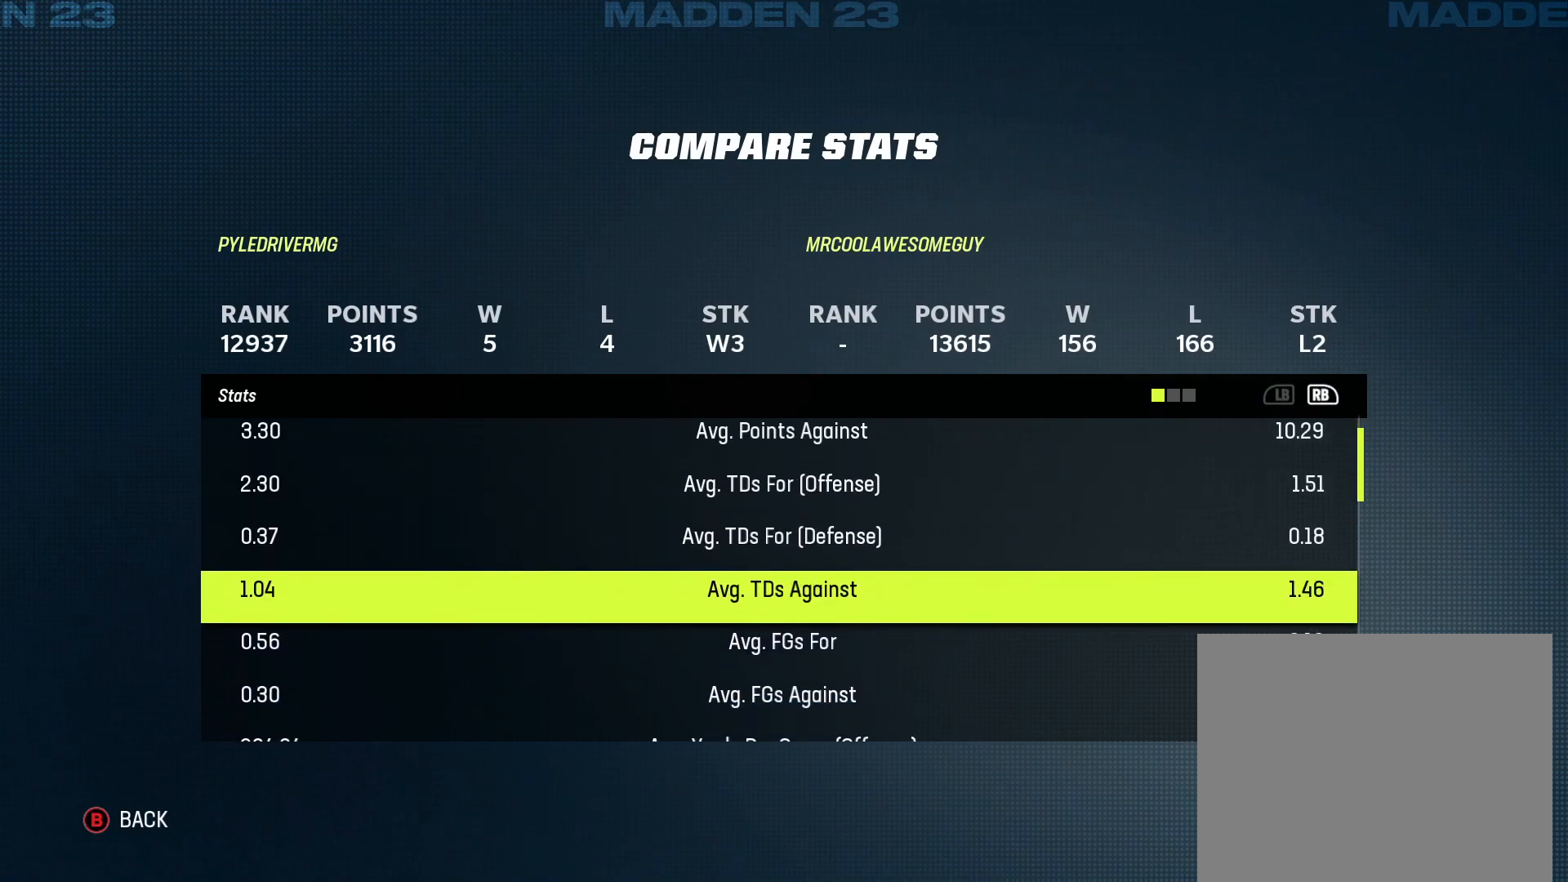
{"buttons": [], "left_stick": "center", "right_stick": "center", "events": [[183, "DPAD_DOWN", "down"], [300, "DPAD_DOWN", "up"]]}
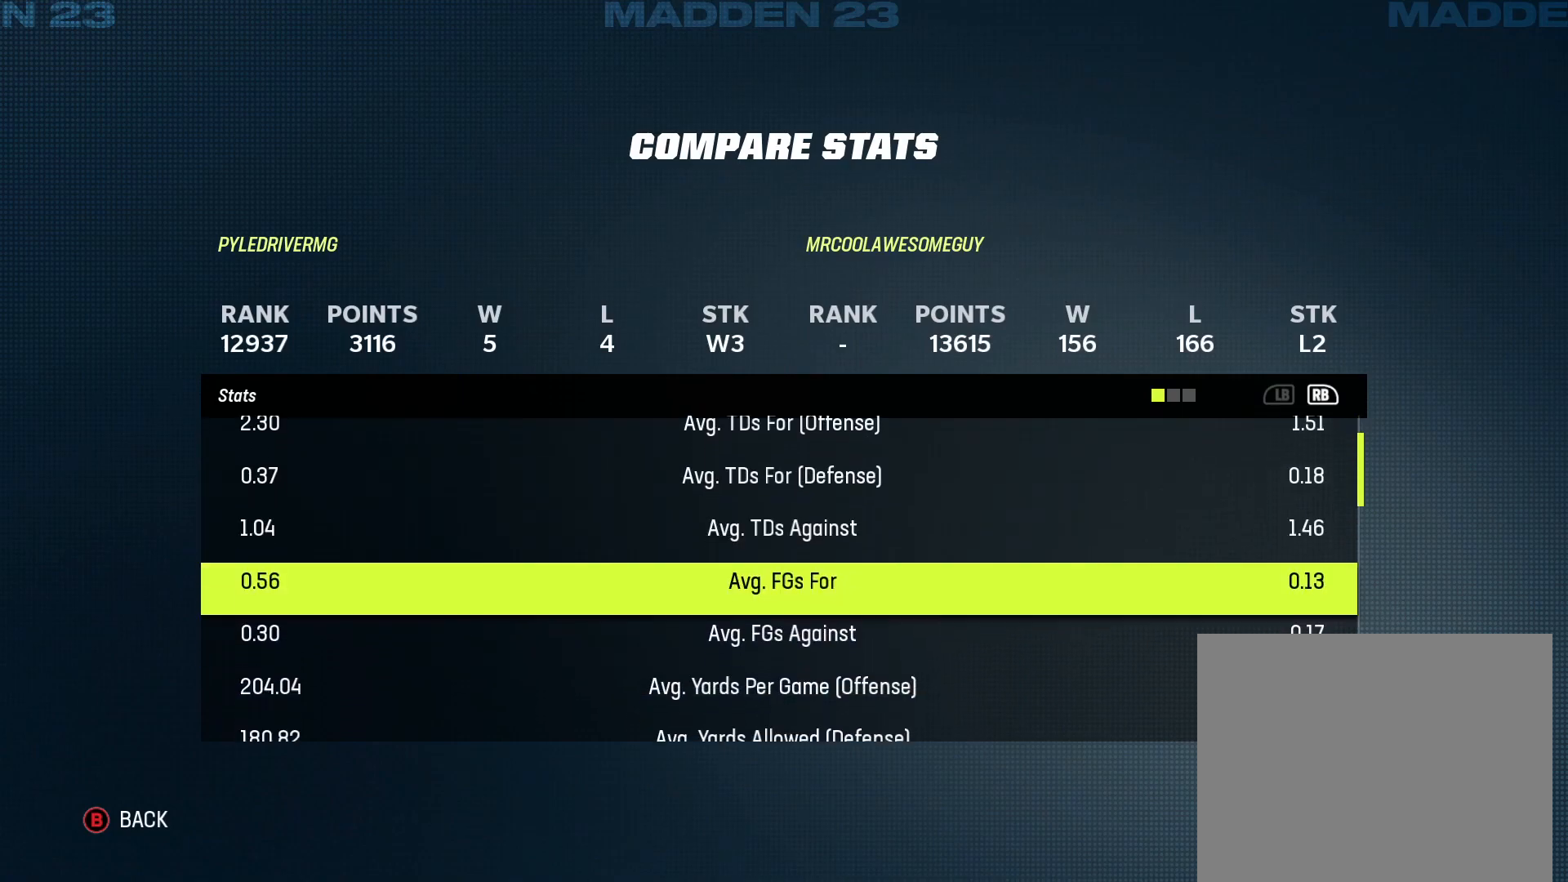
{"buttons": [], "left_stick": "center", "right_stick": "center", "events": []}
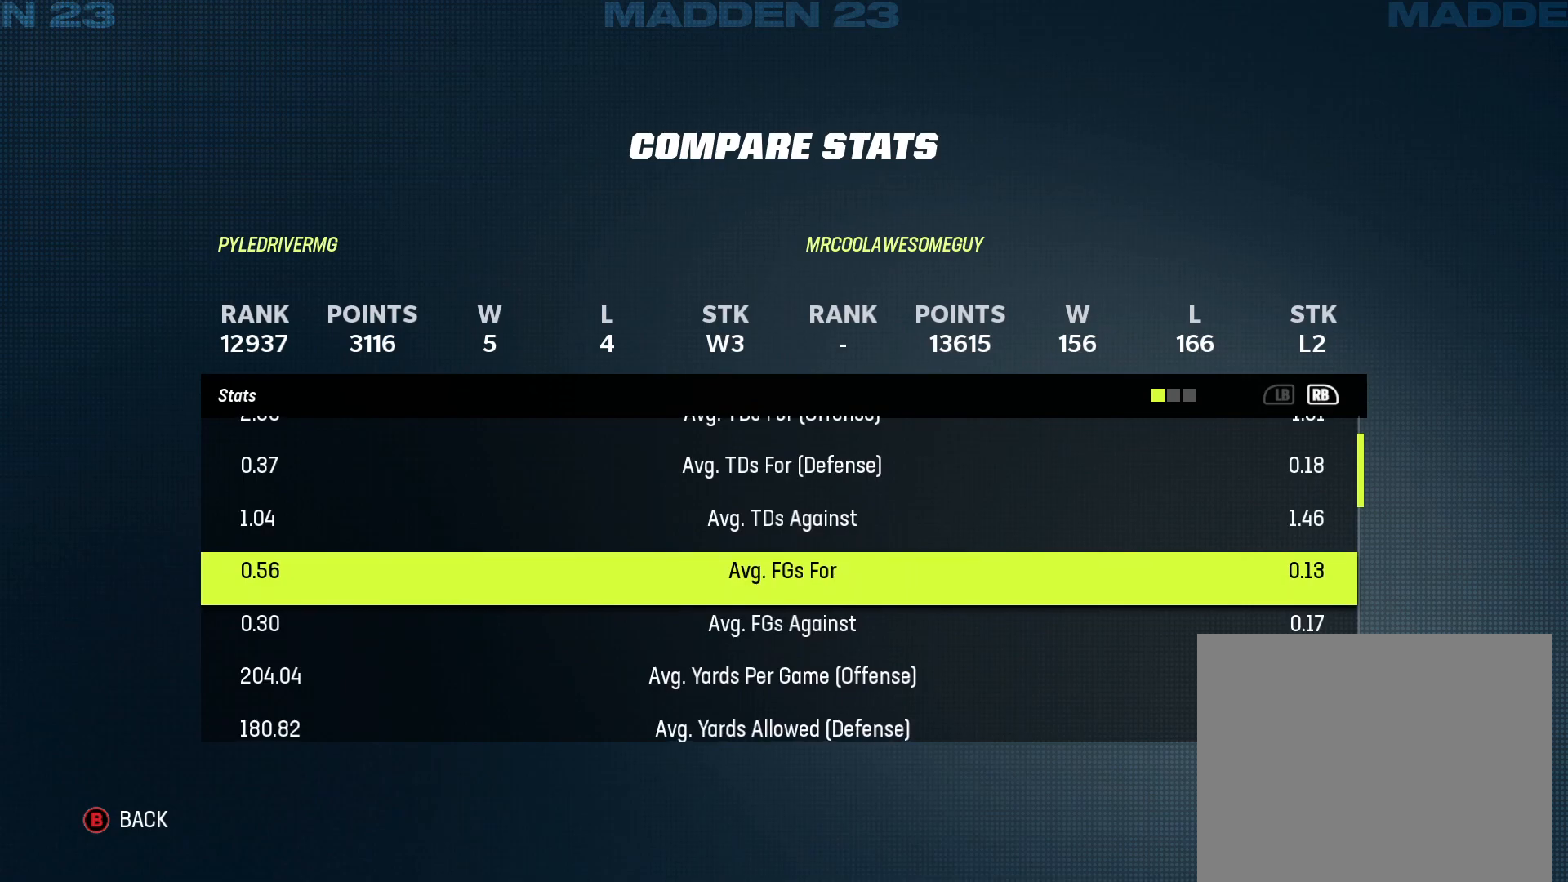
{"buttons": ["L1", "DPAD_DOWN"], "left_stick": "center", "right_stick": "center", "events": [[17, "DPAD_DOWN", "down"], [133, "DPAD_DOWN", "up"], [417, "DPAD_DOWN", "down"], [500, "L1", "down"]]}
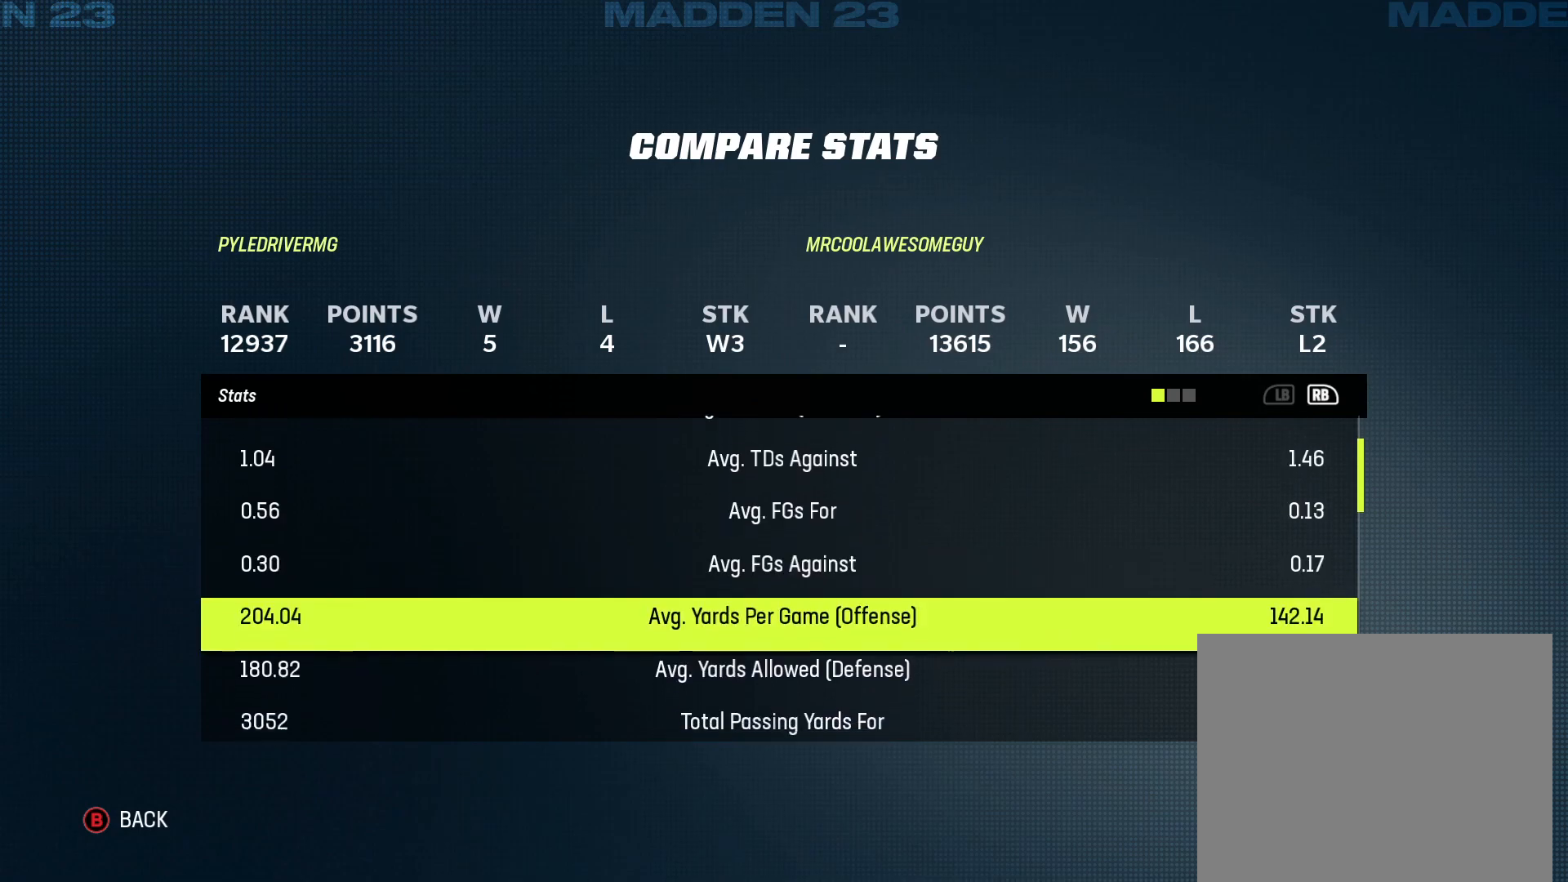
{"buttons": [], "left_stick": "center", "right_stick": "center", "events": [[33, "L1", "up"], [83, "DPAD_DOWN", "up"]]}
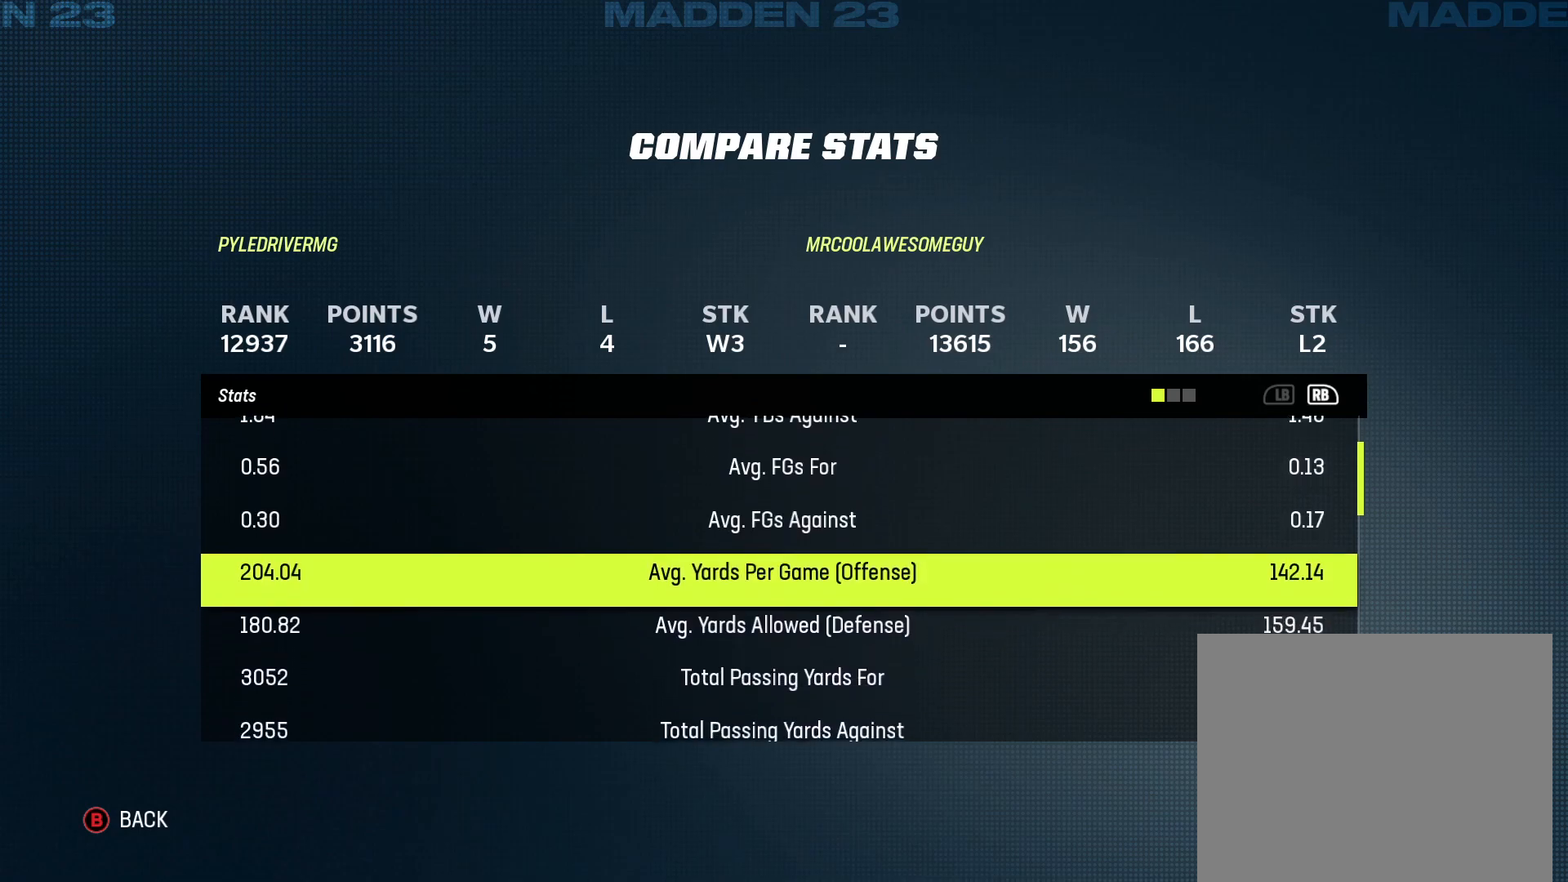
{"buttons": [], "left_stick": "center", "right_stick": "center", "events": [[133, "DPAD_DOWN", "down"], [333, "DPAD_DOWN", "up"]]}
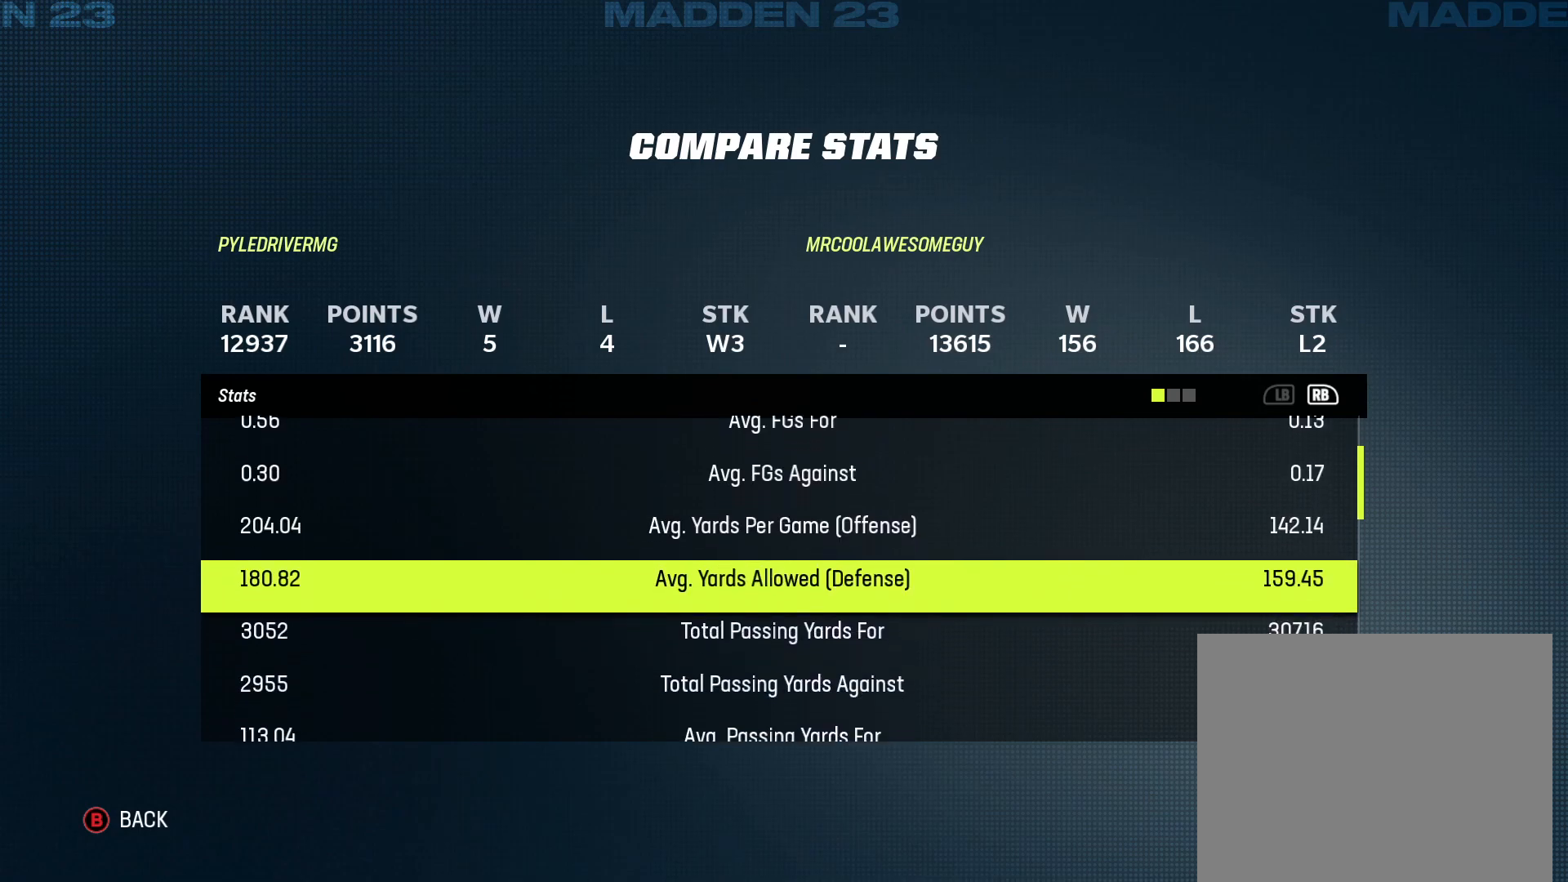
{"buttons": [], "left_stick": "center", "right_stick": "center", "events": []}
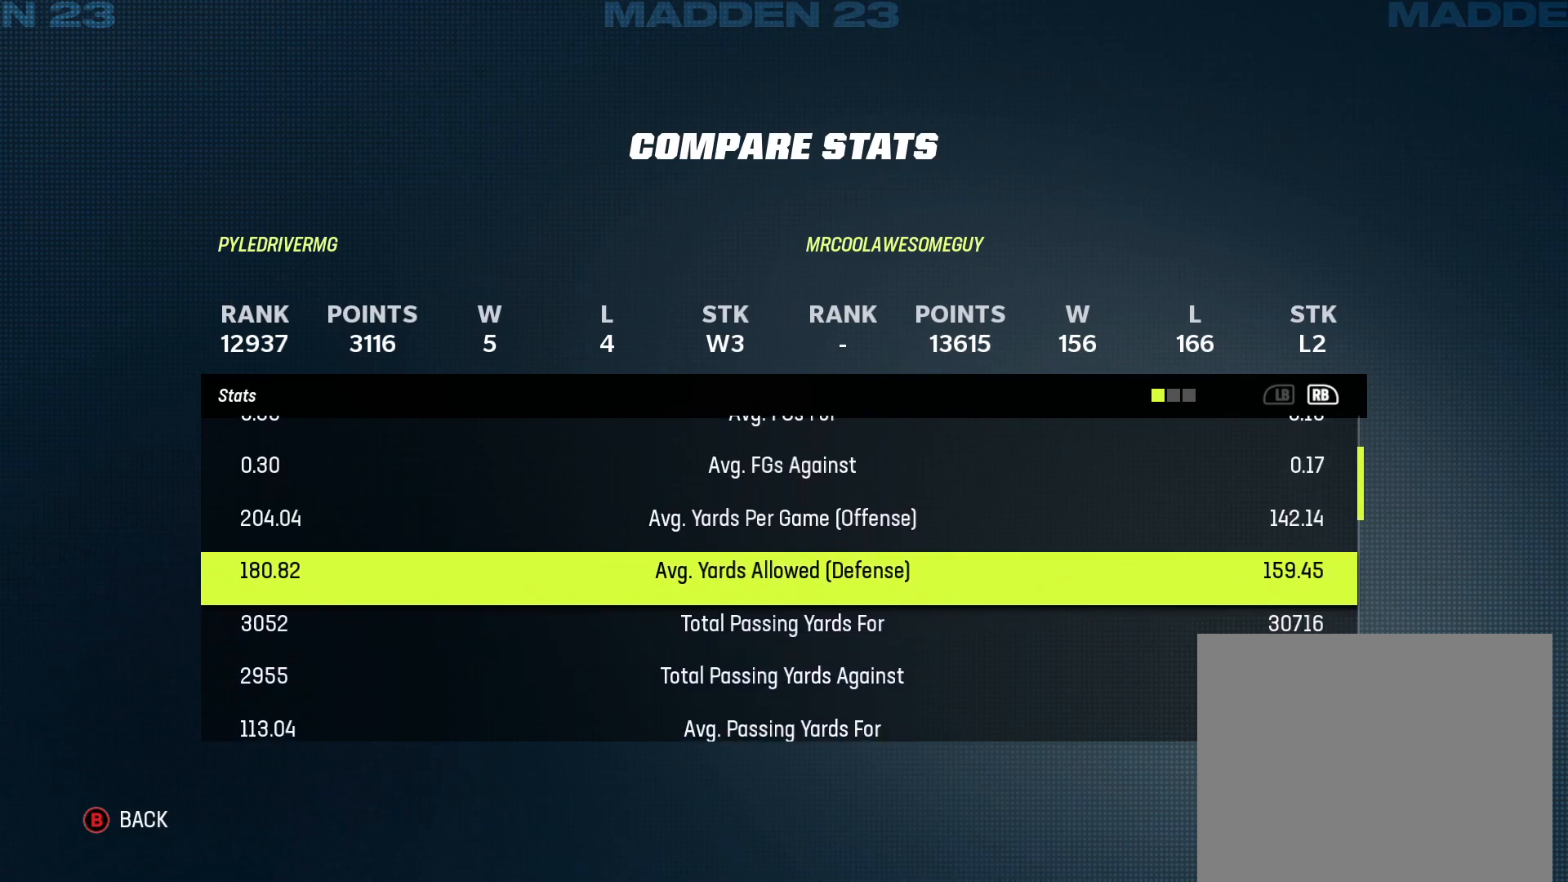
{"buttons": [], "left_stick": "center", "right_stick": "center", "events": []}
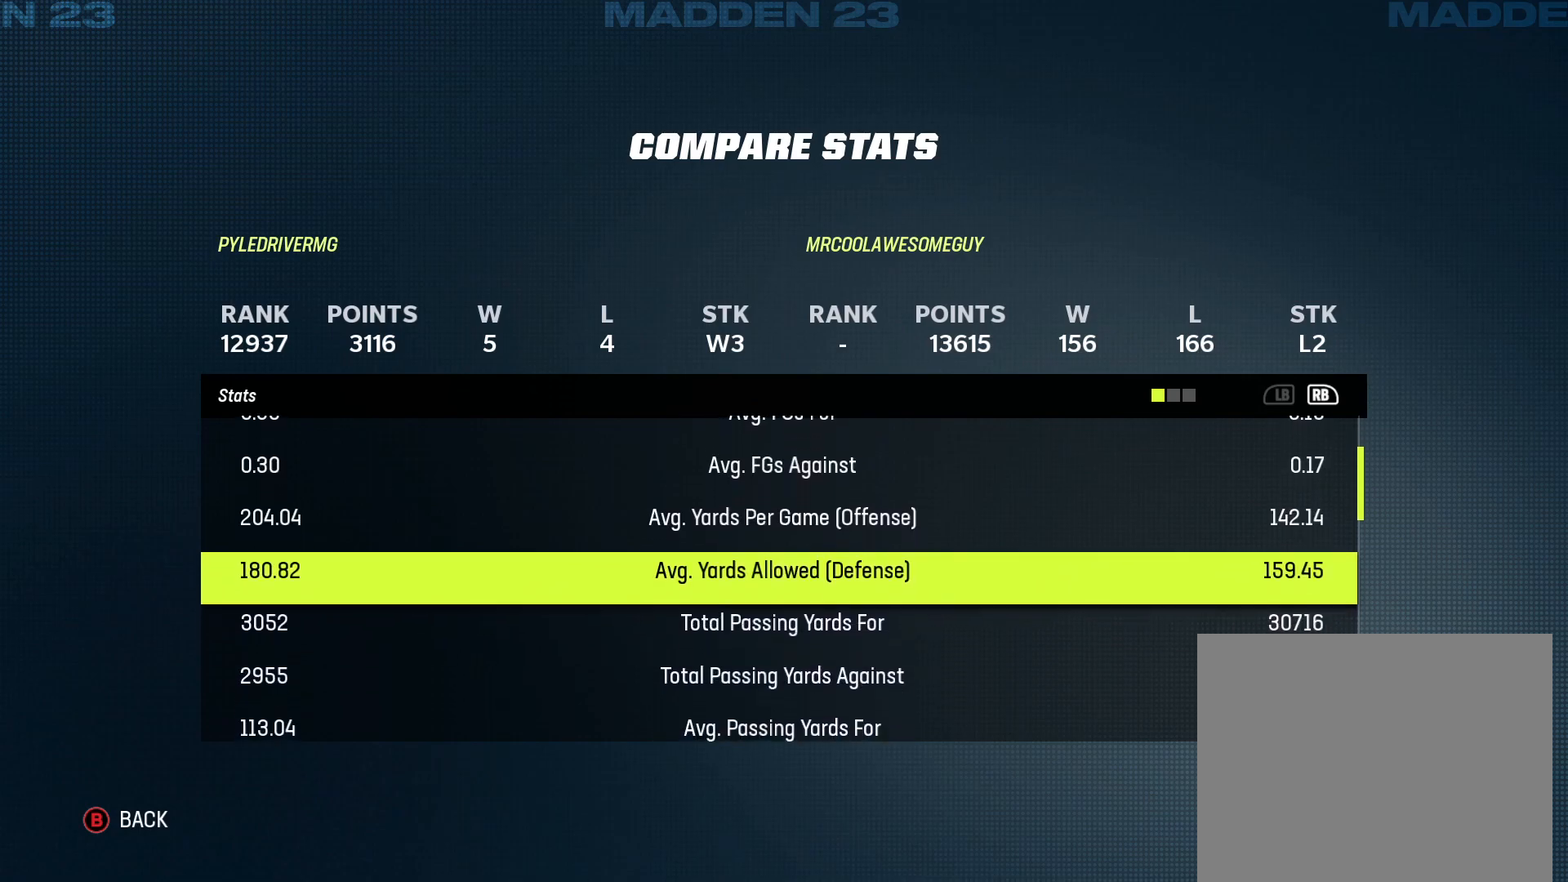
{"buttons": [], "left_stick": "center", "right_stick": "center", "events": [[317, "DPAD_DOWN", "down"], [500, "DPAD_DOWN", "up"]]}
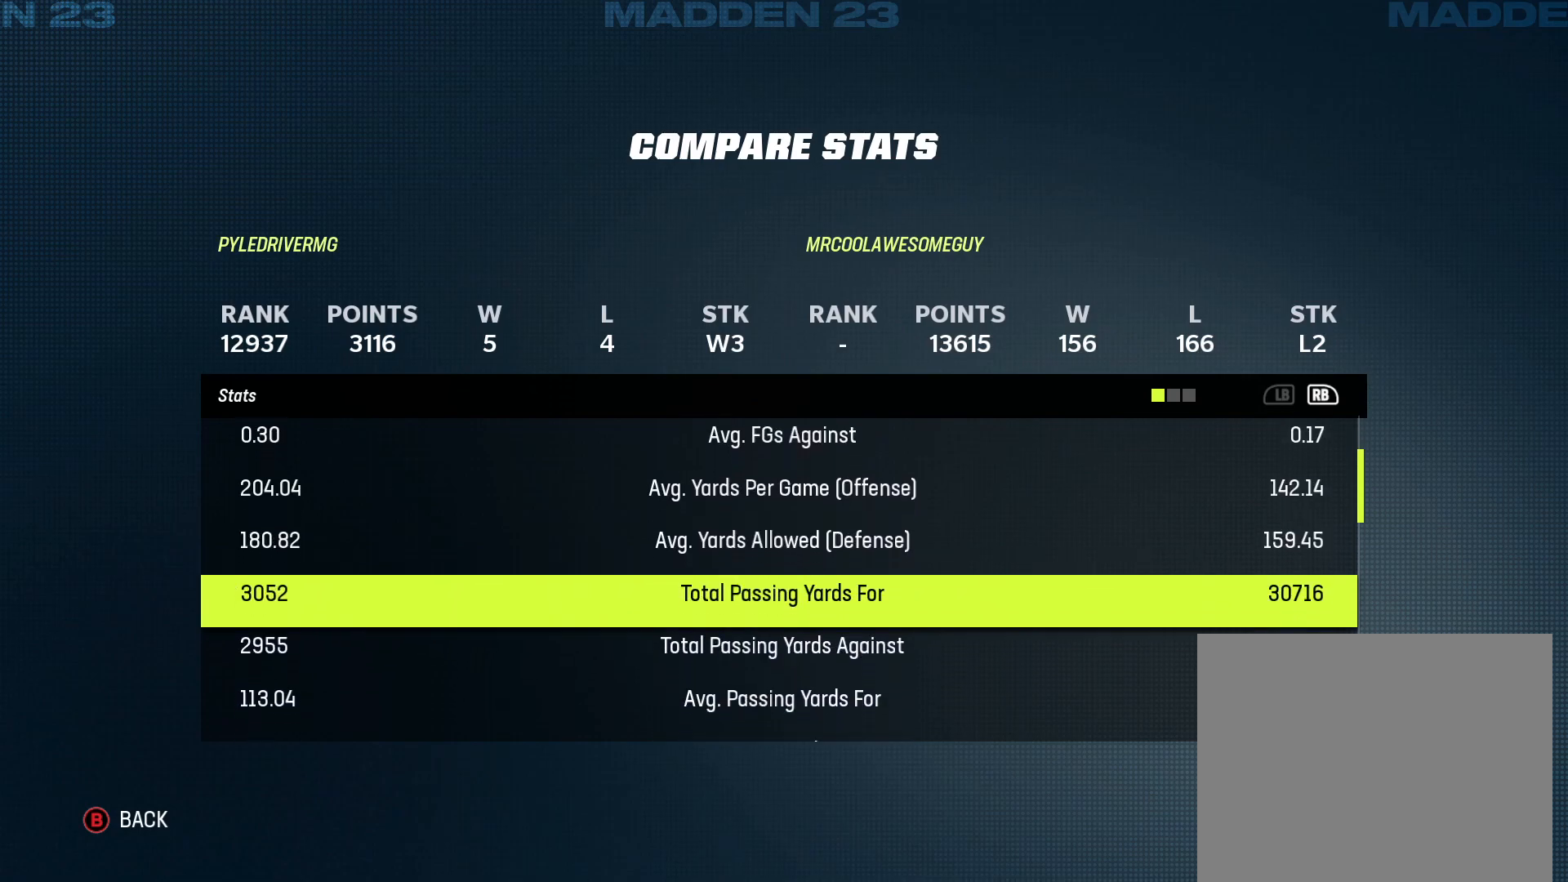
{"buttons": ["DPAD_DOWN"], "left_stick": "center", "right_stick": "center", "events": [[350, "DPAD_DOWN", "down"]]}
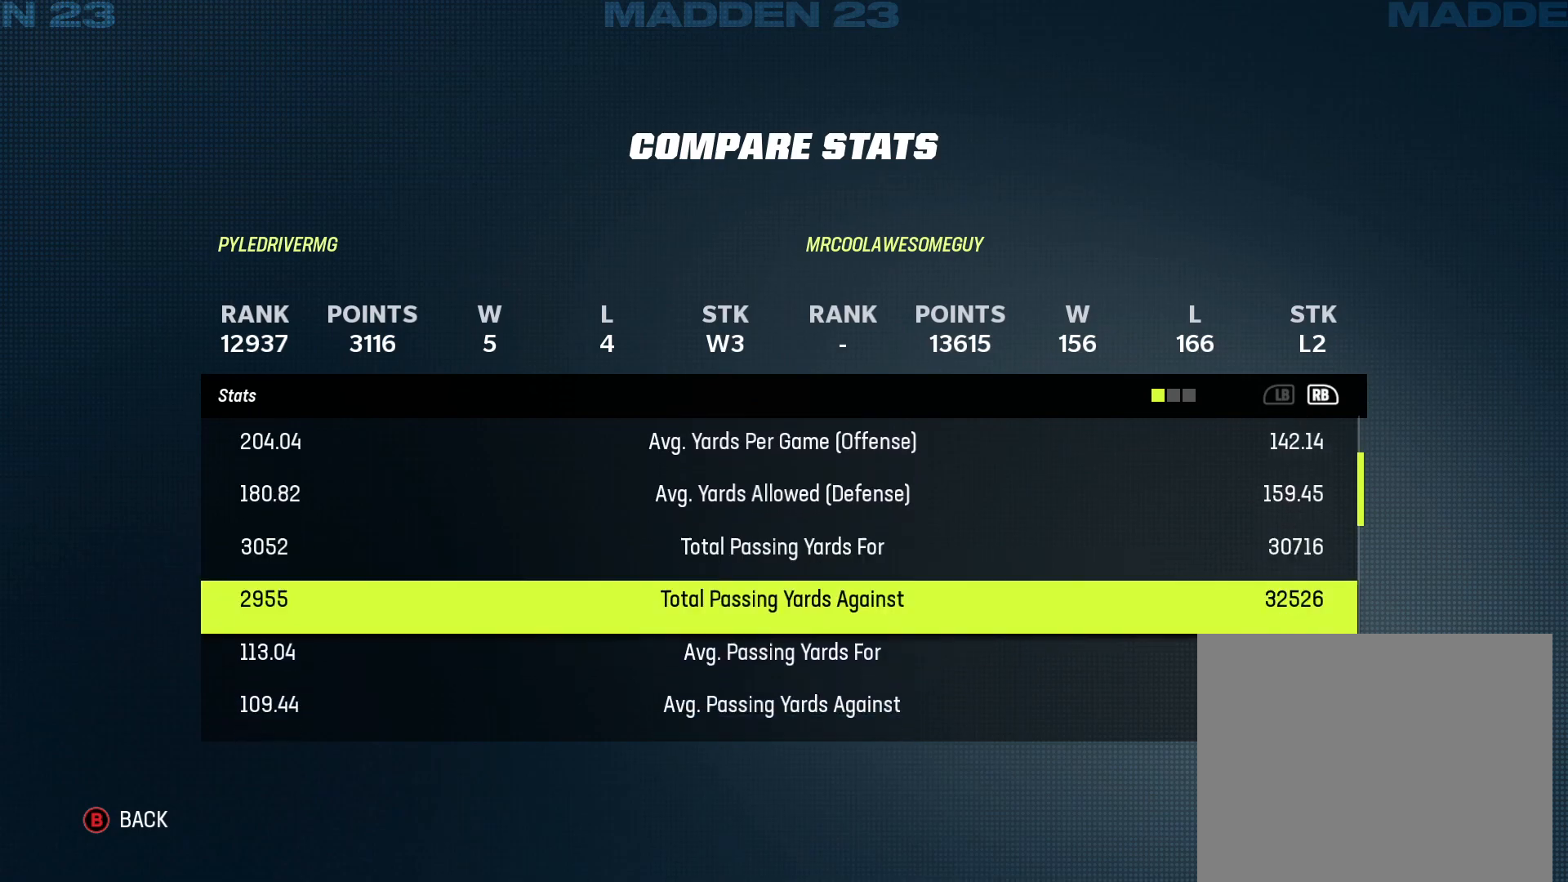
{"buttons": ["DPAD_DOWN"], "left_stick": "center", "right_stick": "center", "events": [[17, "DPAD_DOWN", "up"], [183, "DPAD_DOWN", "down"], [333, "DPAD_DOWN", "up"], [367, "DPAD_DOWN", "down"]]}
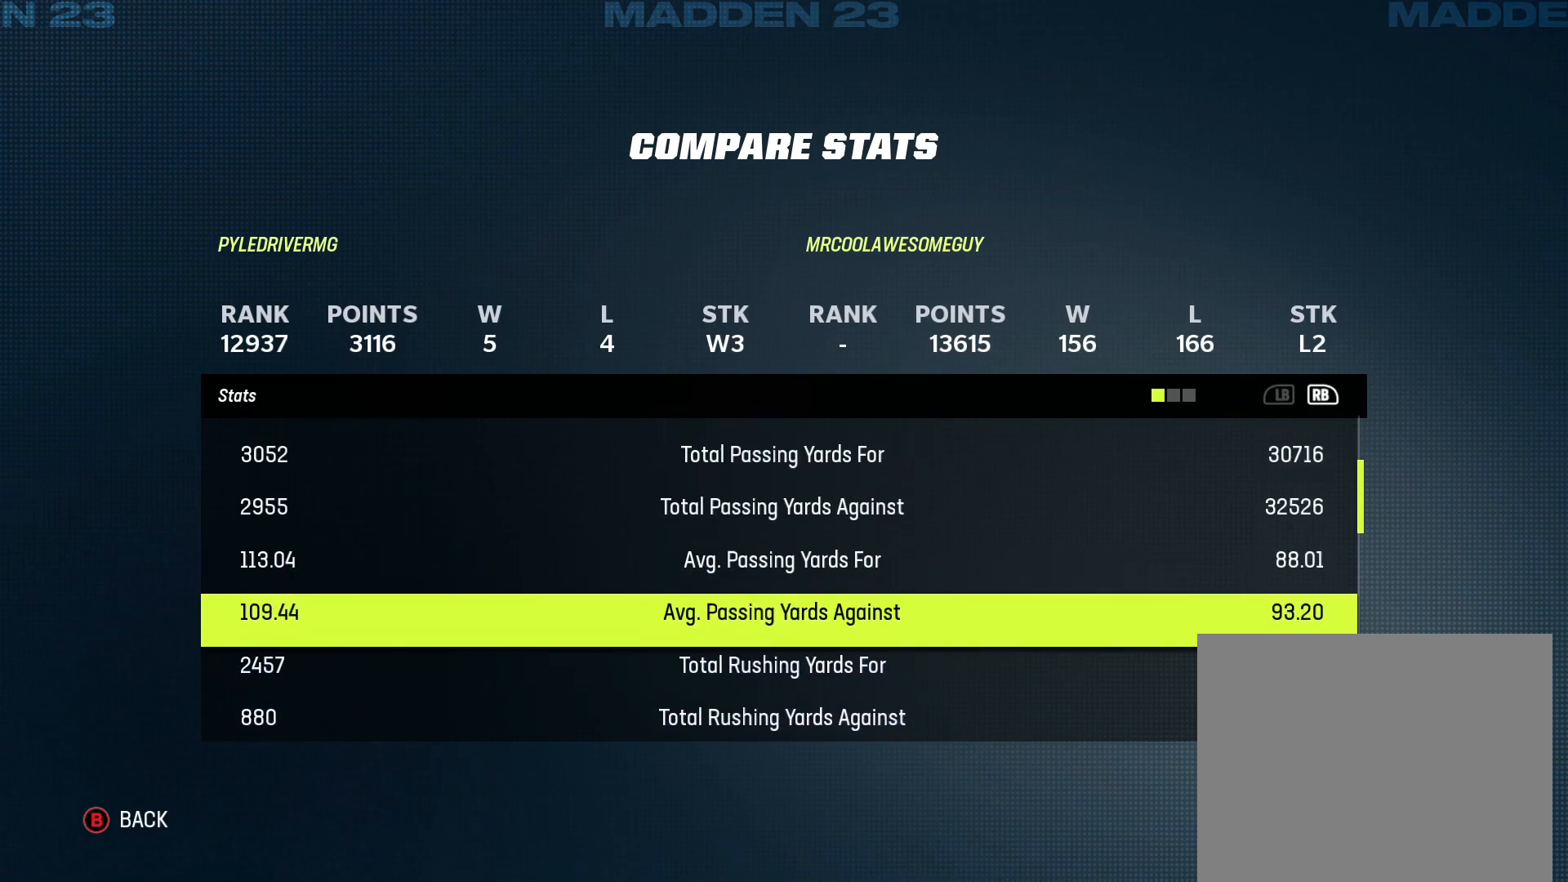
{"buttons": [], "left_stick": "center", "right_stick": "center", "events": [[50, "DPAD_DOWN", "up"], [183, "DPAD_DOWN", "down"], [317, "DPAD_DOWN", "up"]]}
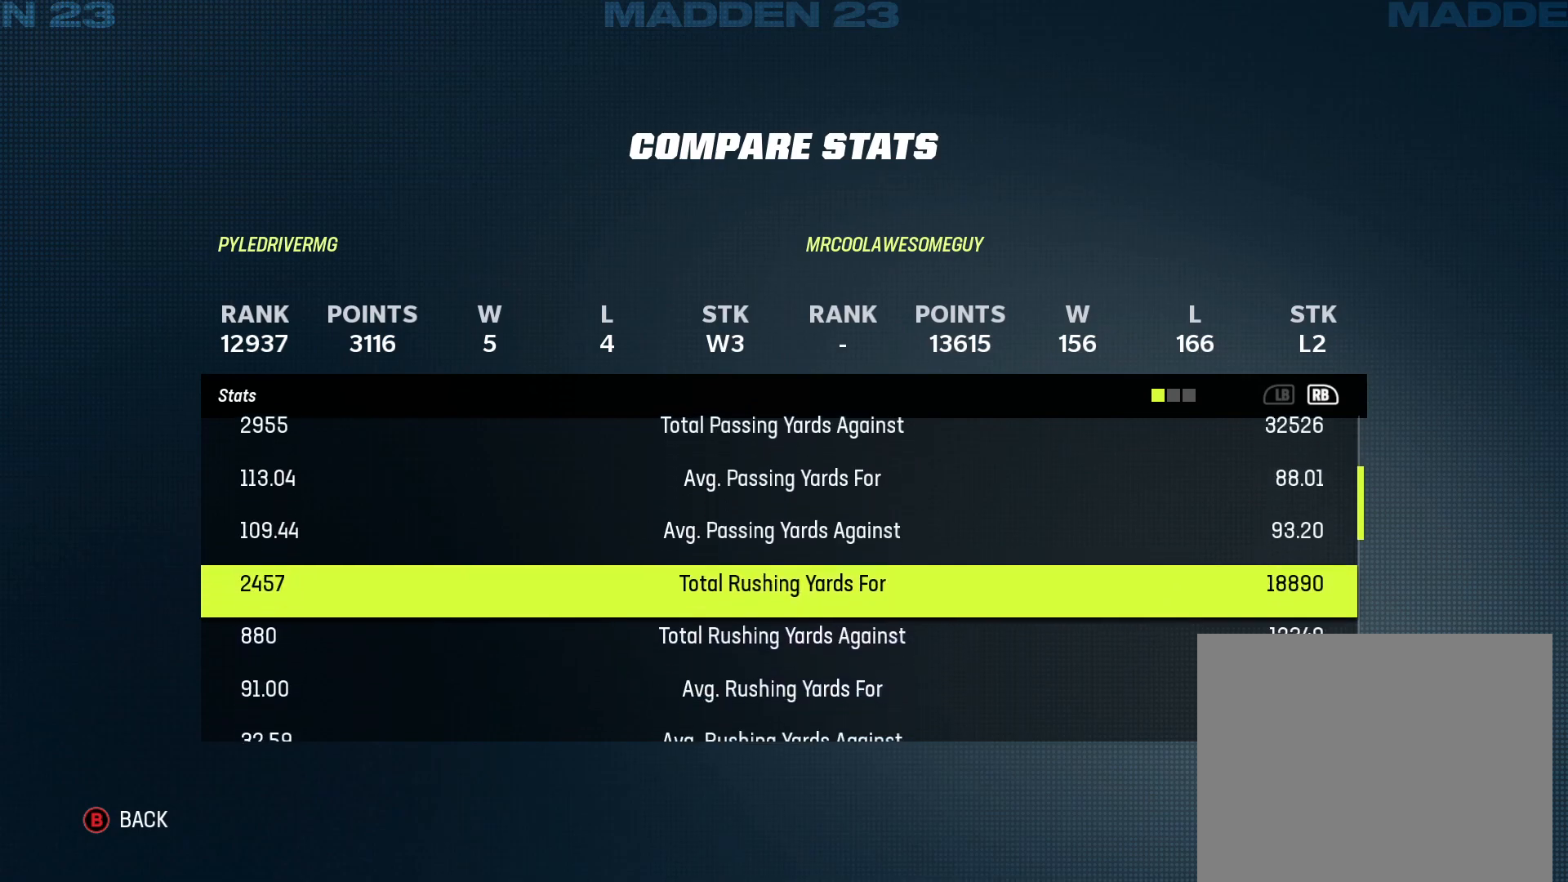
{"buttons": [], "left_stick": "center", "right_stick": "center", "events": [[50, "DPAD_DOWN", "down"], [183, "DPAD_DOWN", "up"], [317, "DPAD_DOWN", "down"], [400, "DPAD_DOWN", "up"]]}